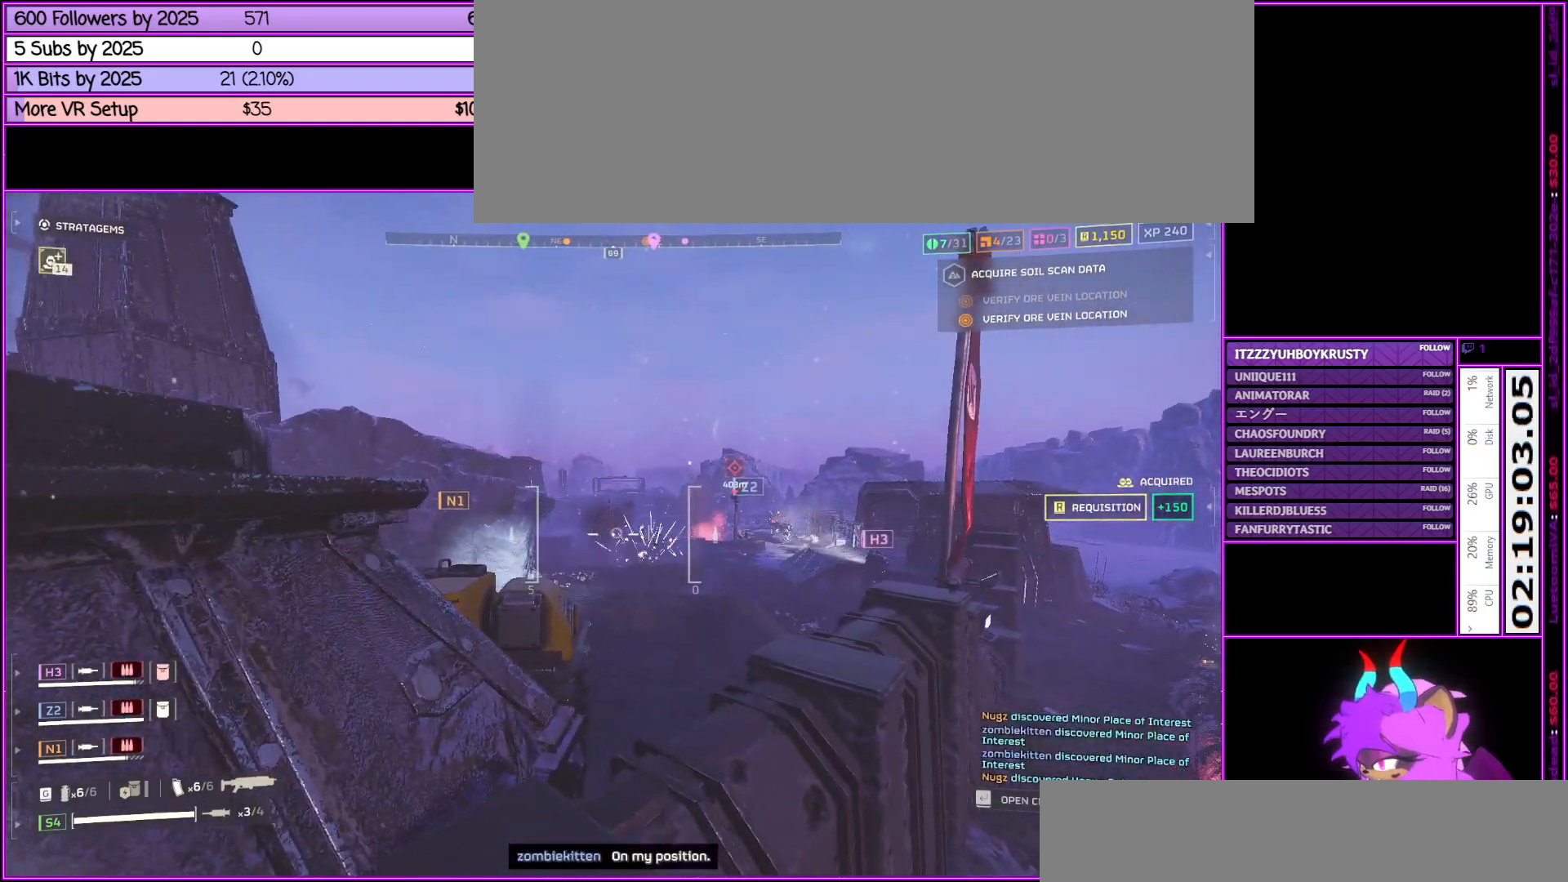
Gameplay with keyboard and mouse; each line is a JSON object with the keys and mouse buttons held at the frame after it. "events" lists presses ("down") and releases ("up") of ".", "/", "0", "1", "2", "3", "4", "5", "6", "7", "8", "9", "a", "alt_l", "alt_r", "b", "backslash", "backspace", "c", "caps_lock", "comma", "ctrl_l", "ctrl_r", "d", "down", "e", "equals", "escape", "f", "f1", "f10", "f11", "f12", "f2", "f3", "f4", "f5", "f6", "f7", "f8", "f9", "g", "h", "i", "j", "k", "l", "lbracket", "left", "m", "minus", "n", "o", "p", "q", "quote", "r", "rbracket", "return", "right", "s", "semicolon", "shift_l", "shift_r", "space", "super", "t", "tab", "tilde", "u", "up", "v", "w", "x", "y", "z", "mouse_left", "mouse_middle", "mouse_right", "mouse_wheel_up" and "mouse_wheel_down" between this image and that frame as [ms after this image, input, new state], when the widget could be followed in between. "mouse_left", "mouse_middle", "mouse_right", "mouse_wheel_up", "mouse_wheel_down" = the "left", "middle", "right", "wheel_up", "wheel_down" buttons of the "mouse" list. No other keys are recorded. Not read: mouse_move.
{"keys": ["a", "w"], "mouse": [], "events": [[283, "tab", "down"], [483, "tab", "up"]]}
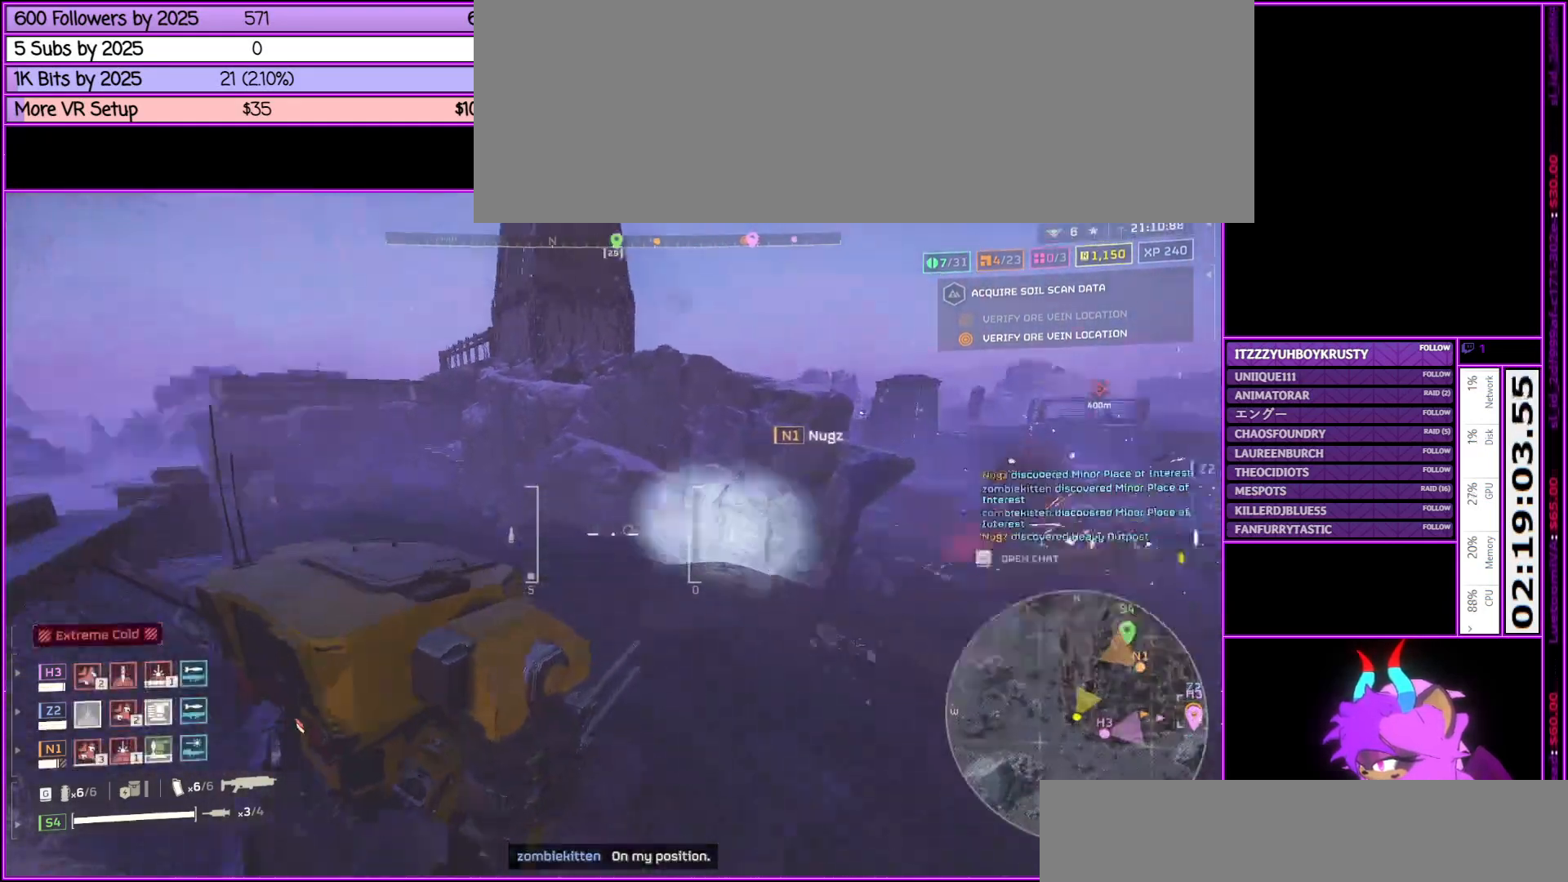
{"keys": ["w"], "mouse": [], "events": [[183, "a", "up"], [383, "tab", "down"], [433, "tab", "up"]]}
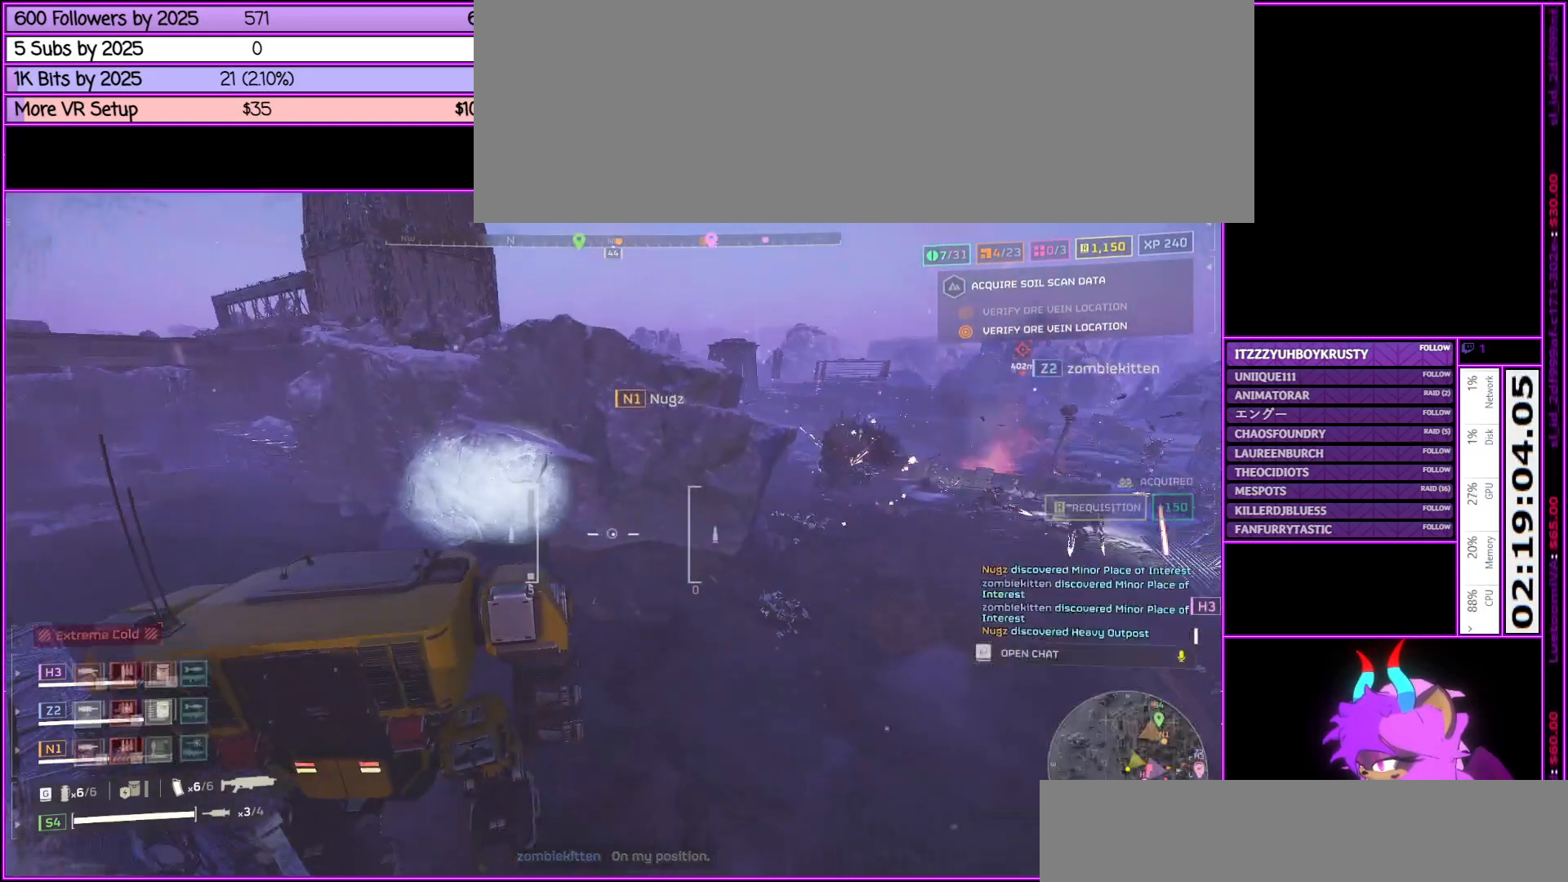
{"keys": ["d"], "mouse": [], "events": [[17, "d", "down"], [417, "w", "up"]]}
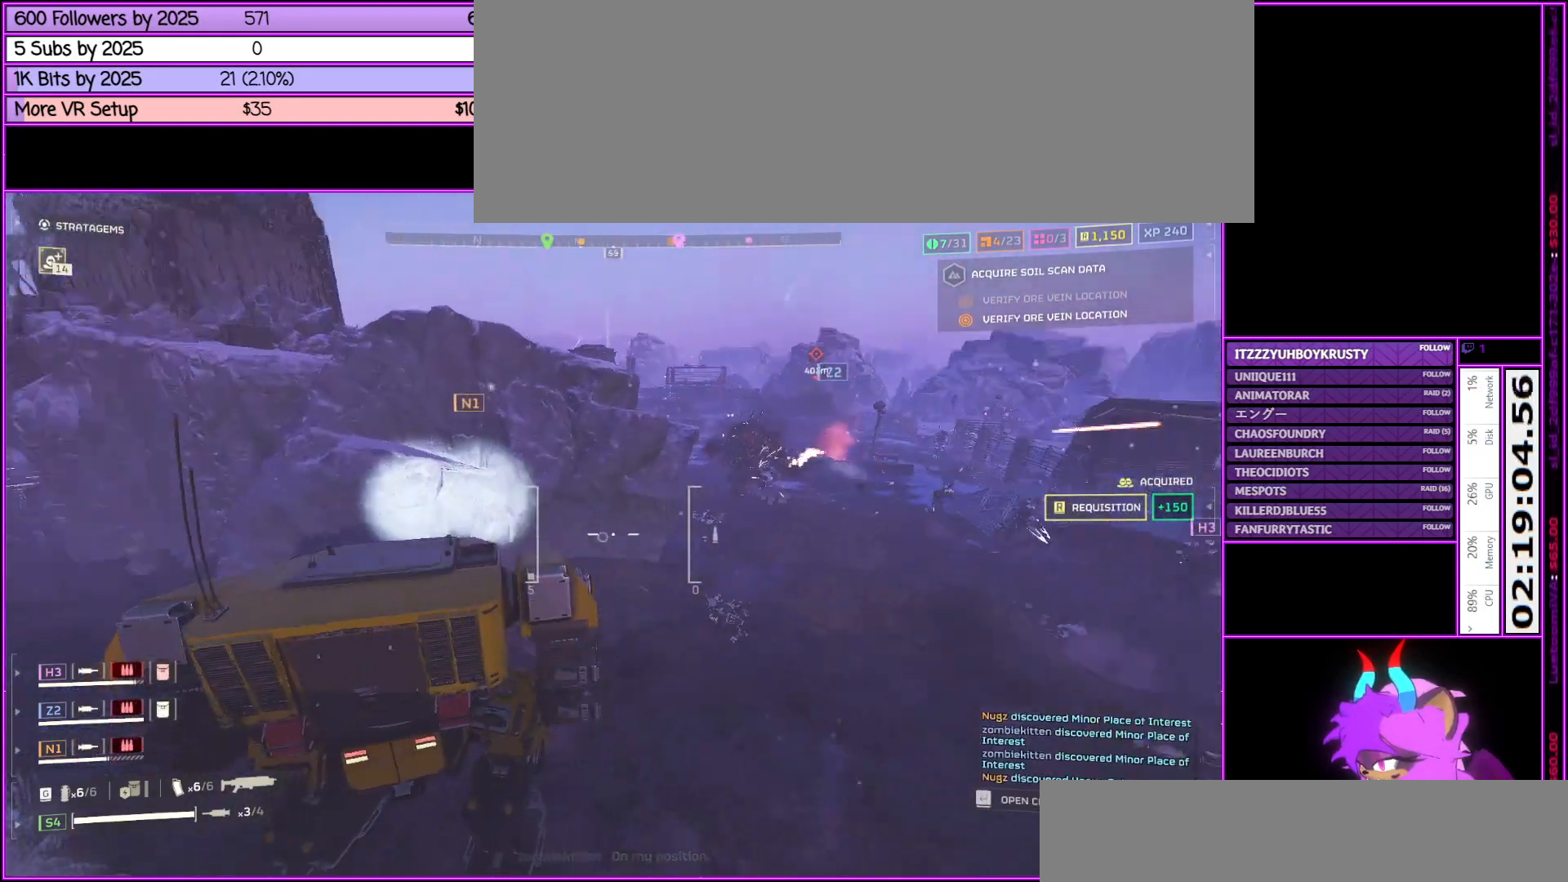
{"keys": ["w"], "mouse": [], "events": [[33, "w", "down"], [317, "d", "up"]]}
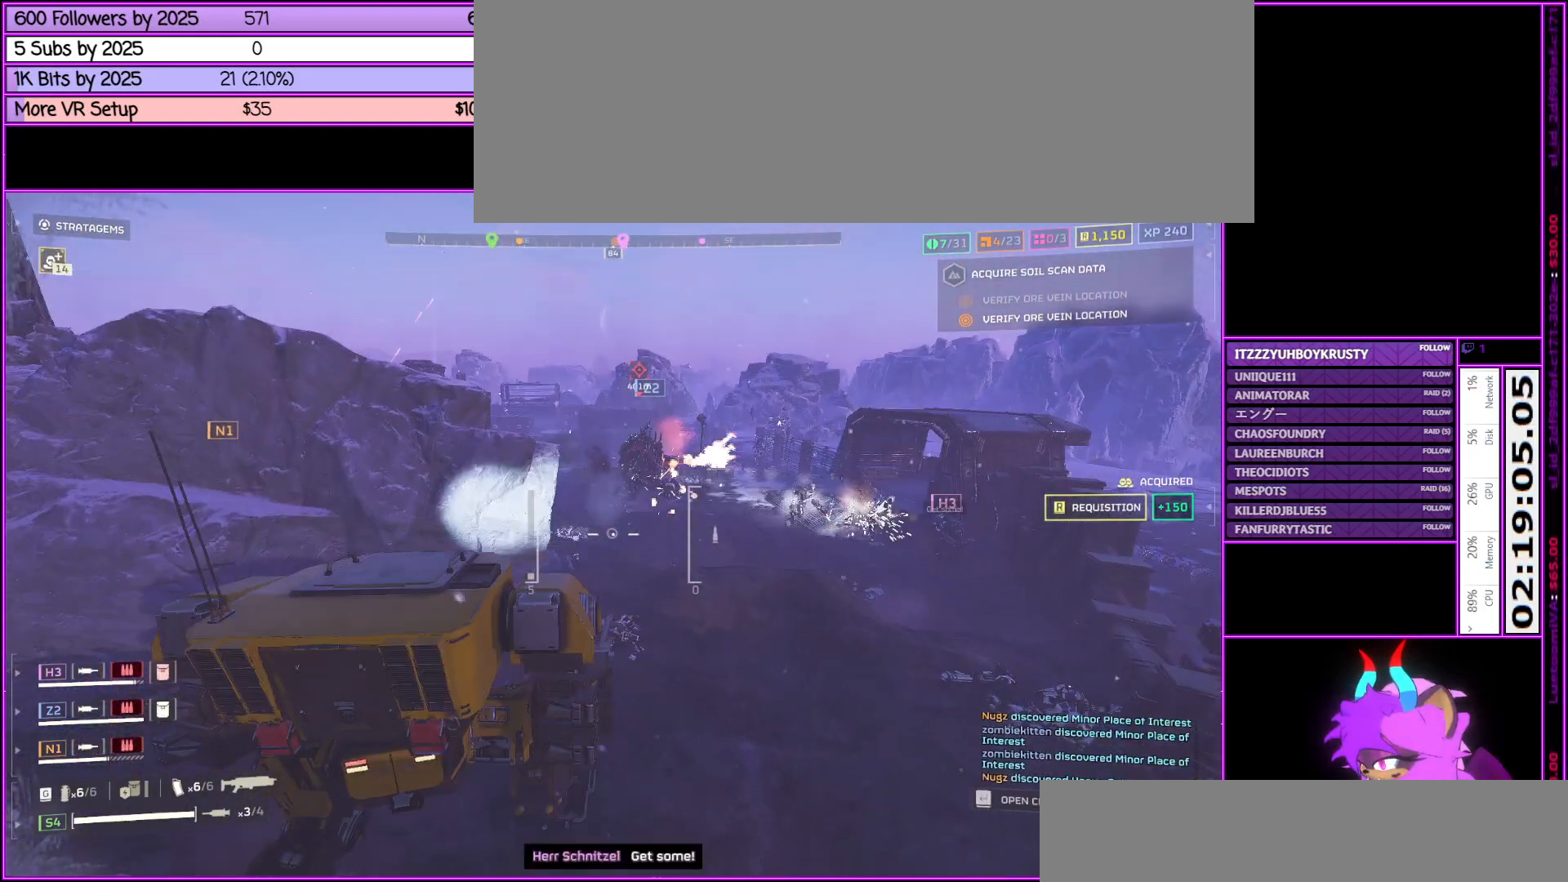
{"keys": ["w"], "mouse": [], "events": [[67, "d", "down"], [450, "d", "up"]]}
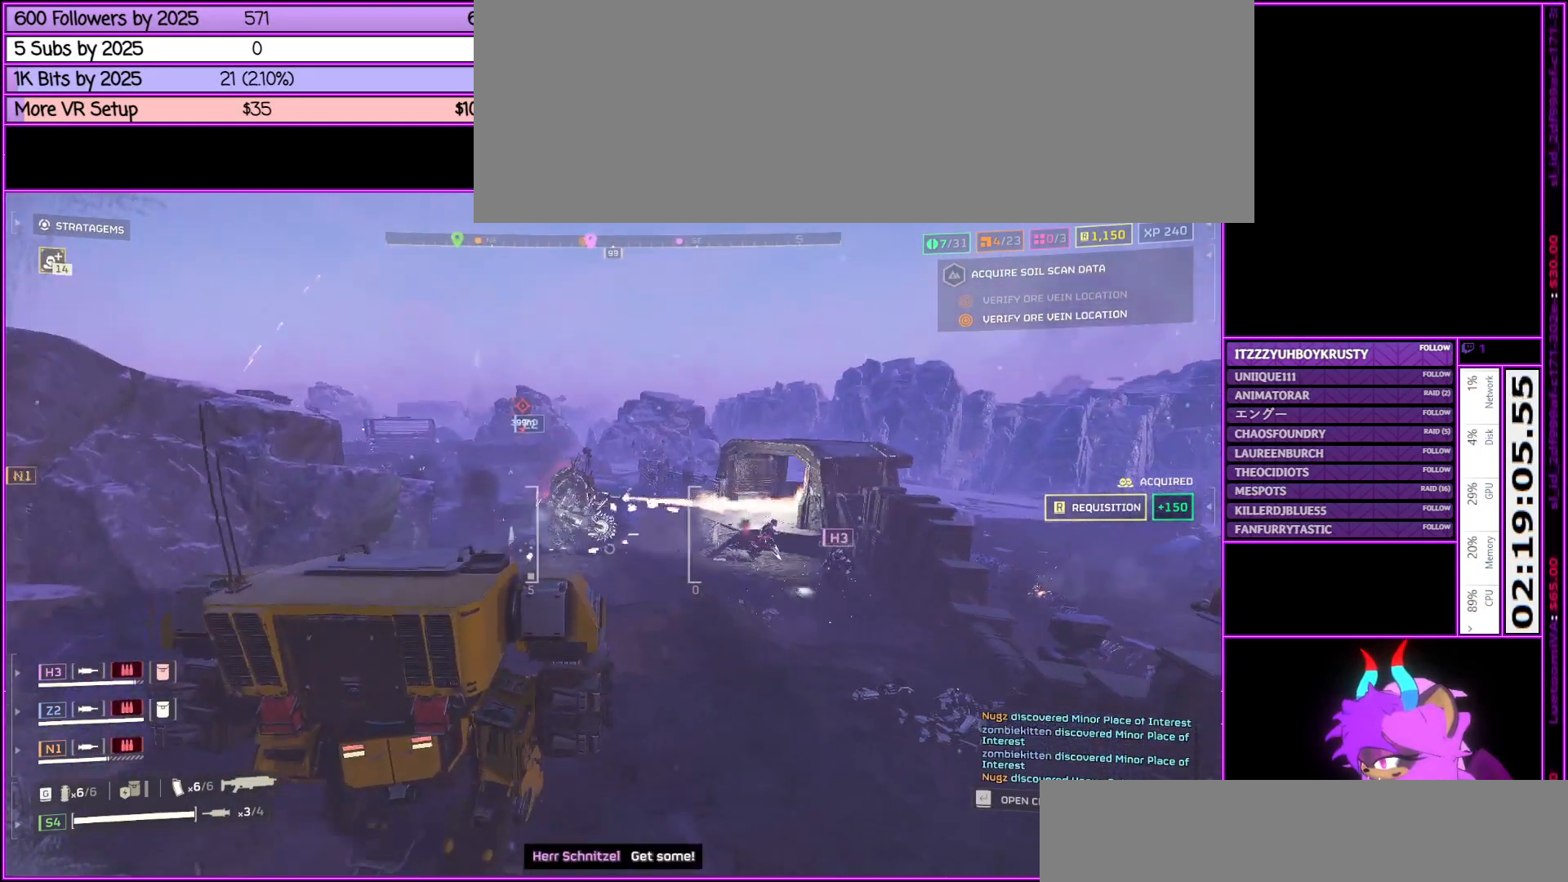
{"keys": ["w"], "mouse": [], "events": []}
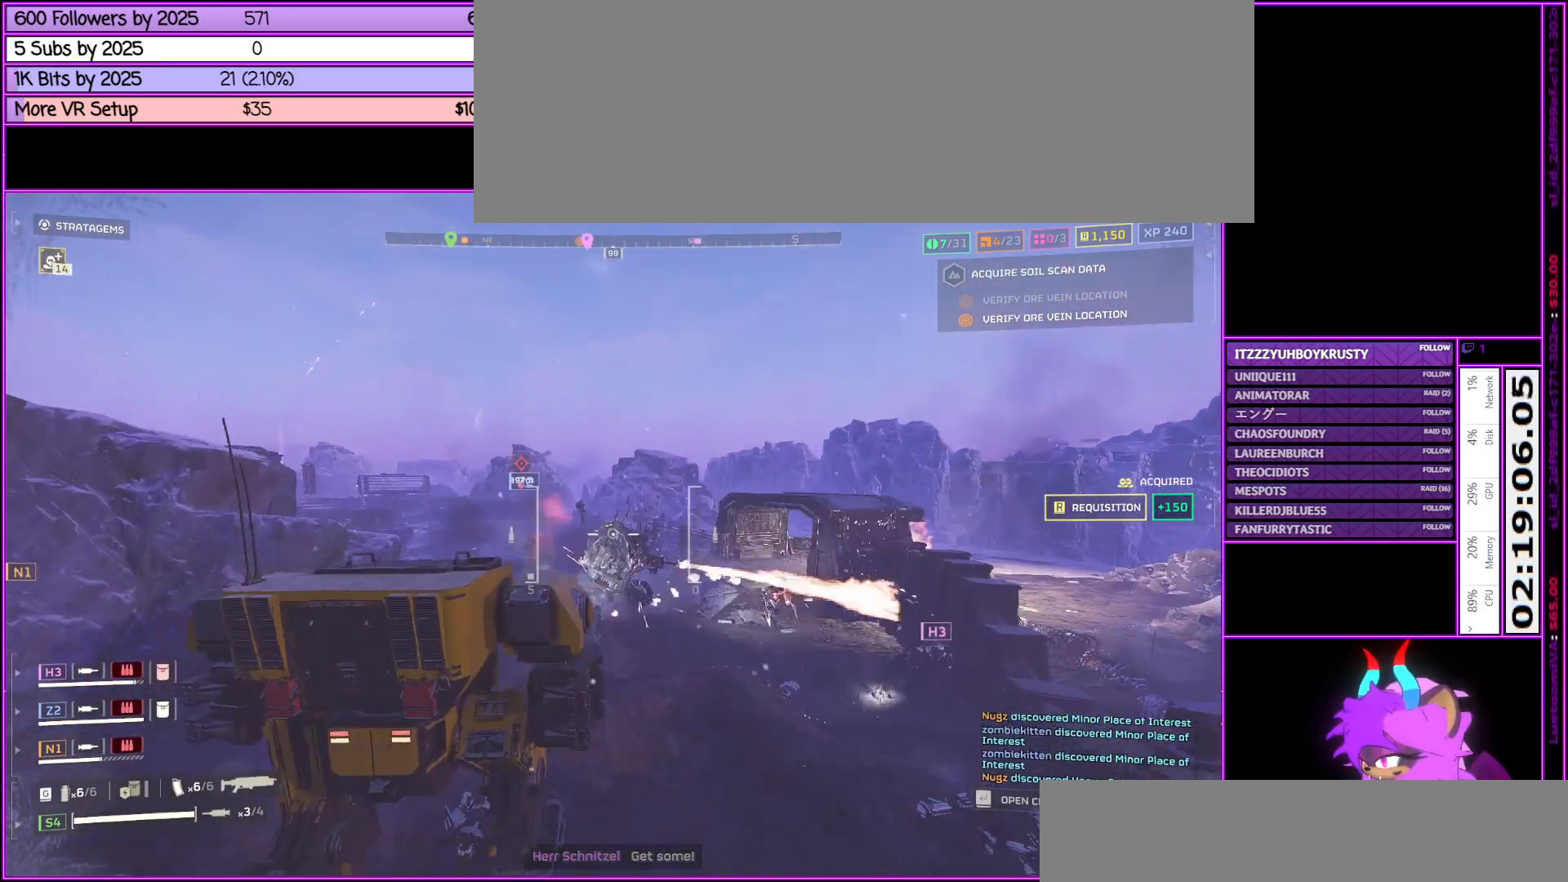
{"keys": ["a", "w"], "mouse": [], "events": [[50, "mouse_left", "down"], [133, "a", "down"], [333, "mouse_left", "up"]]}
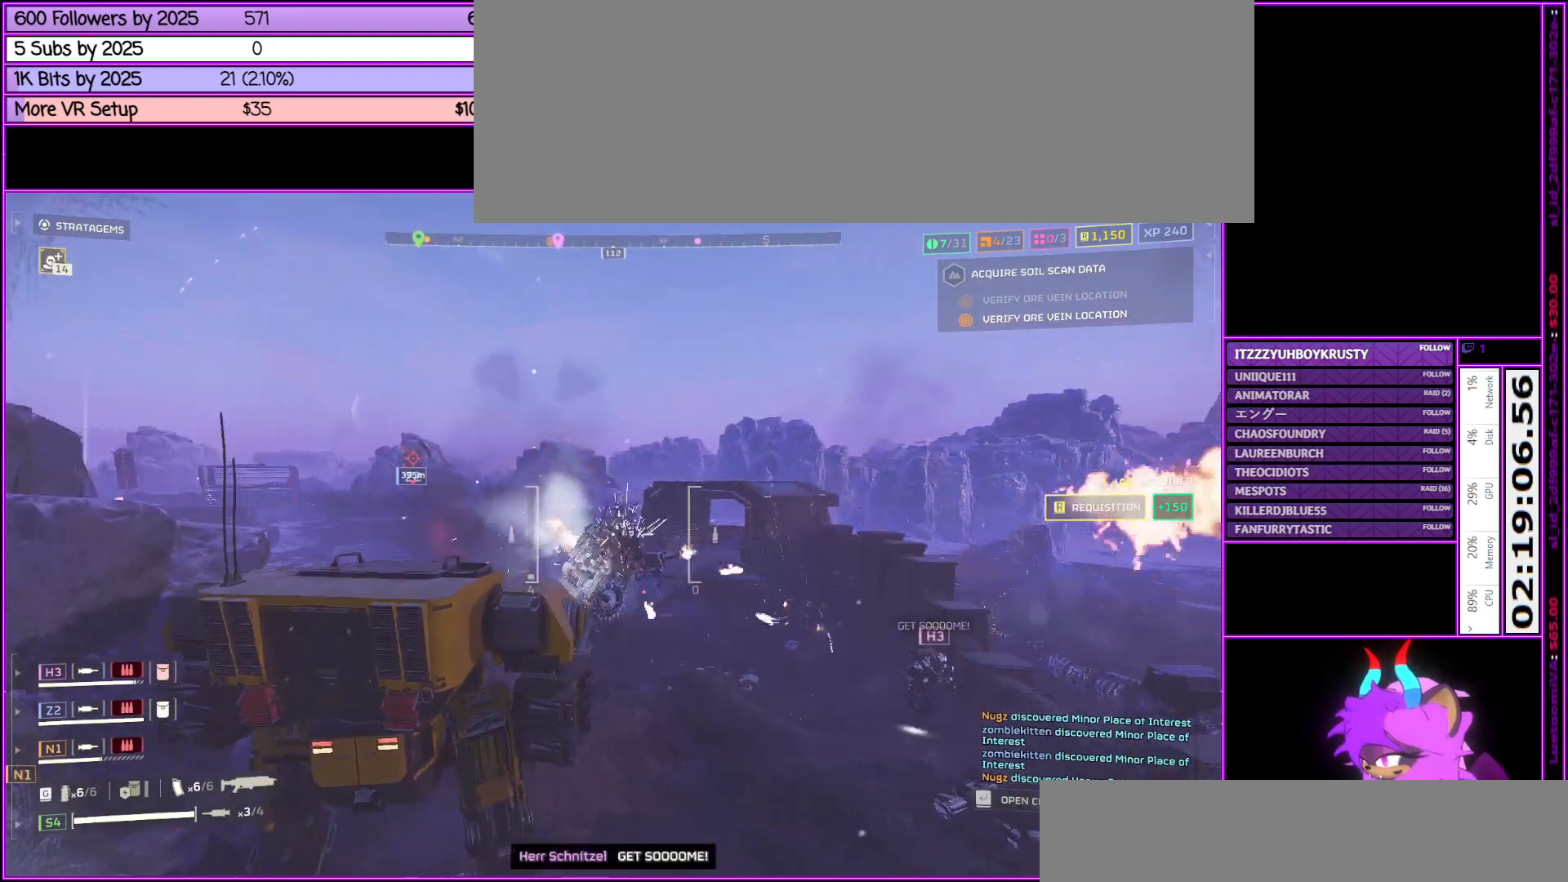
{"keys": ["a", "w"], "mouse": [], "events": []}
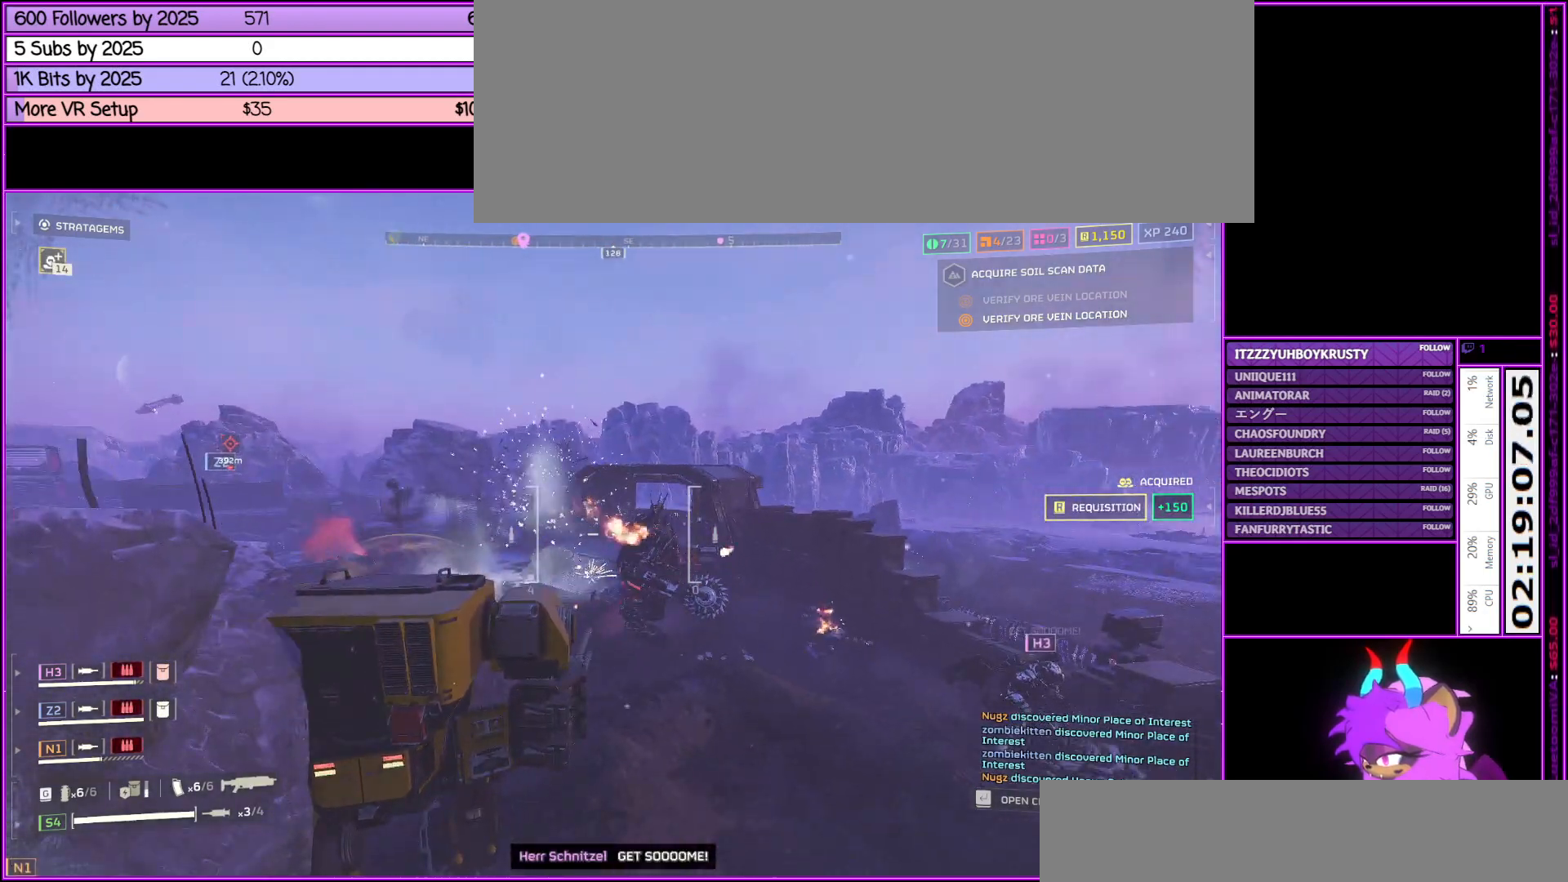
{"keys": ["a", "w"], "mouse": ["left"], "events": [[500, "mouse_left", "down"]]}
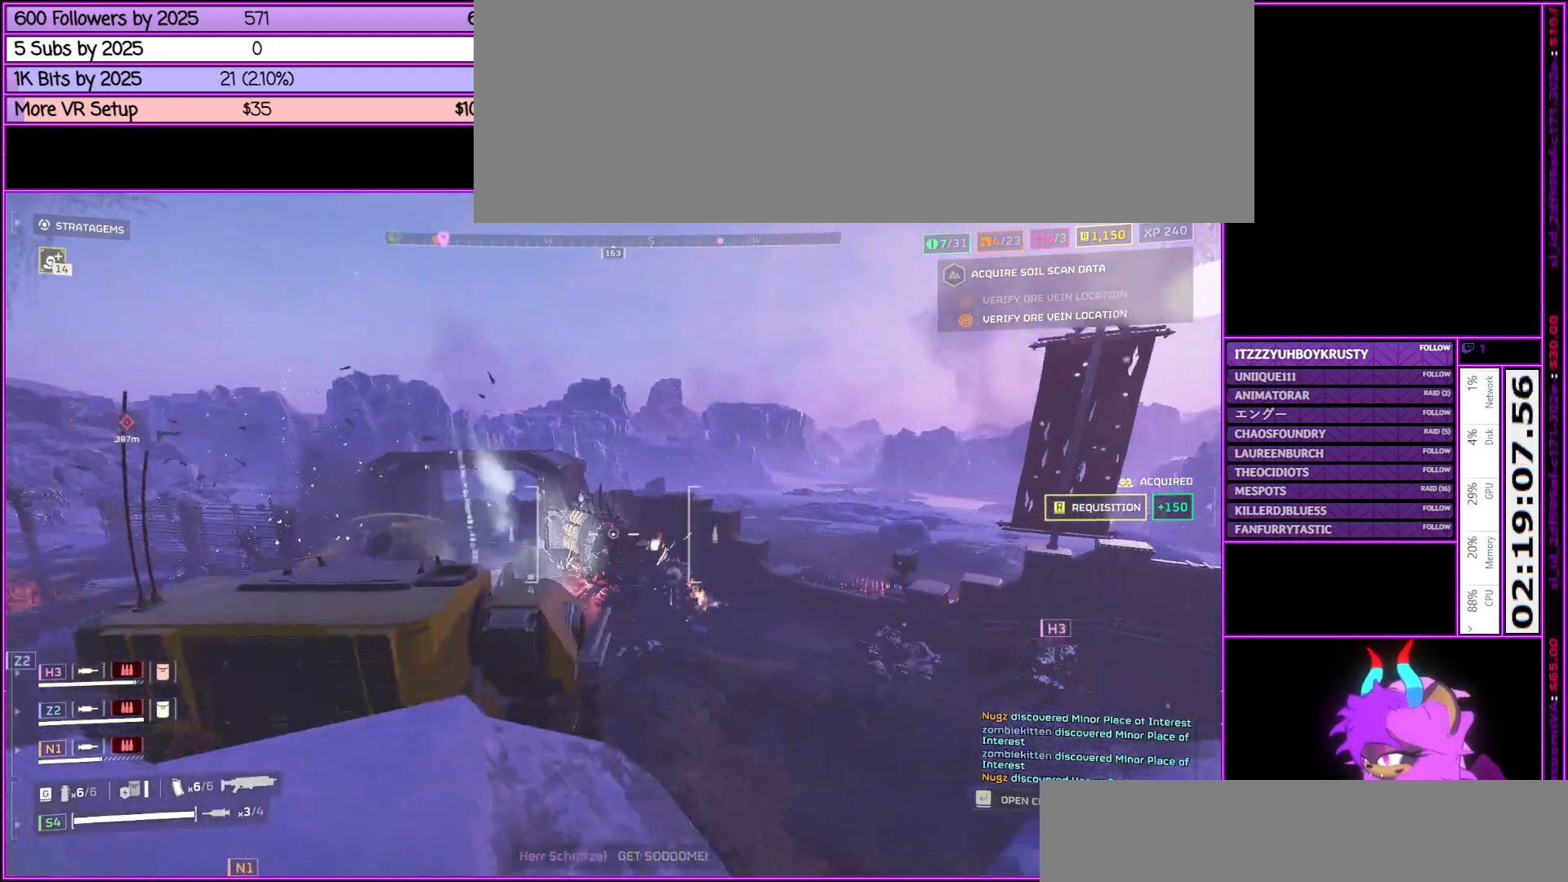
{"keys": ["a"], "mouse": [], "events": [[133, "w", "up"], [233, "mouse_left", "up"]]}
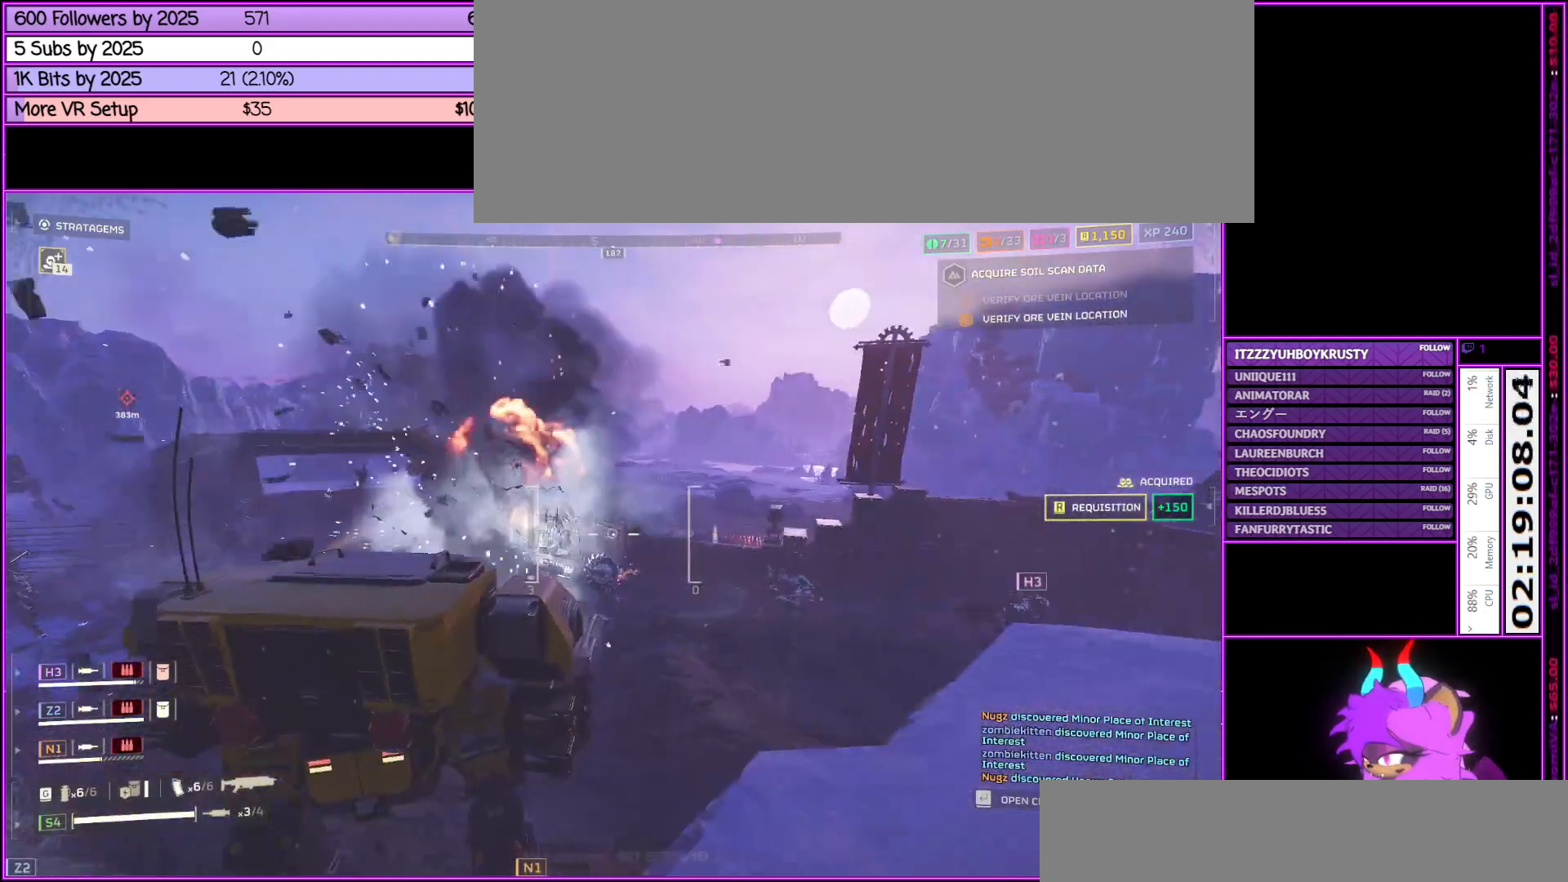
{"keys": ["a", "s"], "mouse": [], "events": [[17, "s", "down"]]}
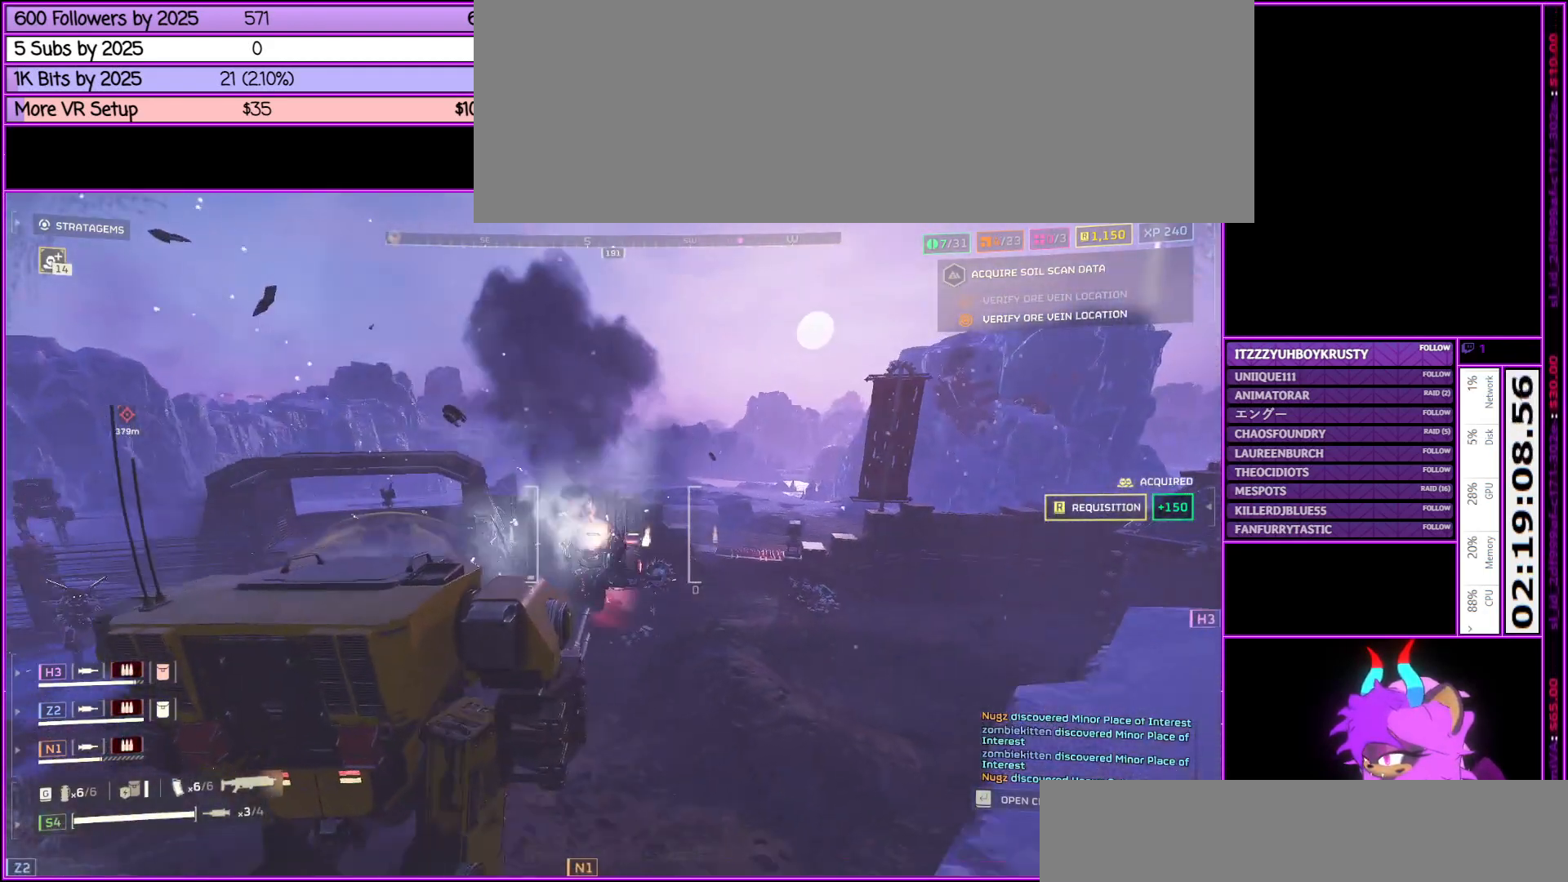
{"keys": ["a"], "mouse": [], "events": [[167, "mouse_left", "down"], [217, "s", "up"], [350, "mouse_left", "up"]]}
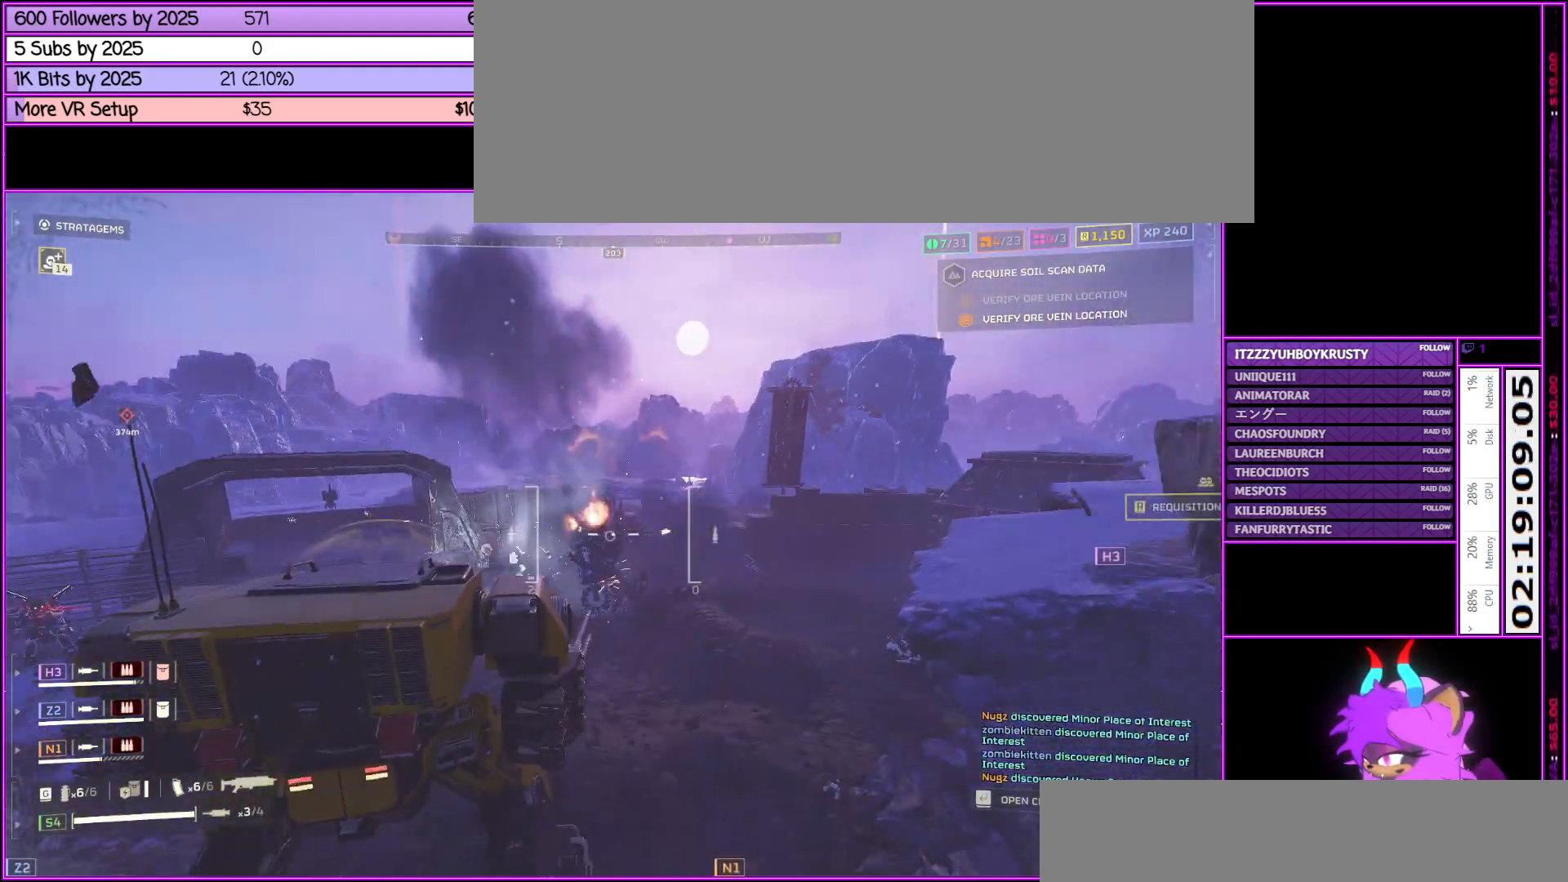
{"keys": ["a"], "mouse": [], "events": [[150, "w", "down"], [433, "w", "up"]]}
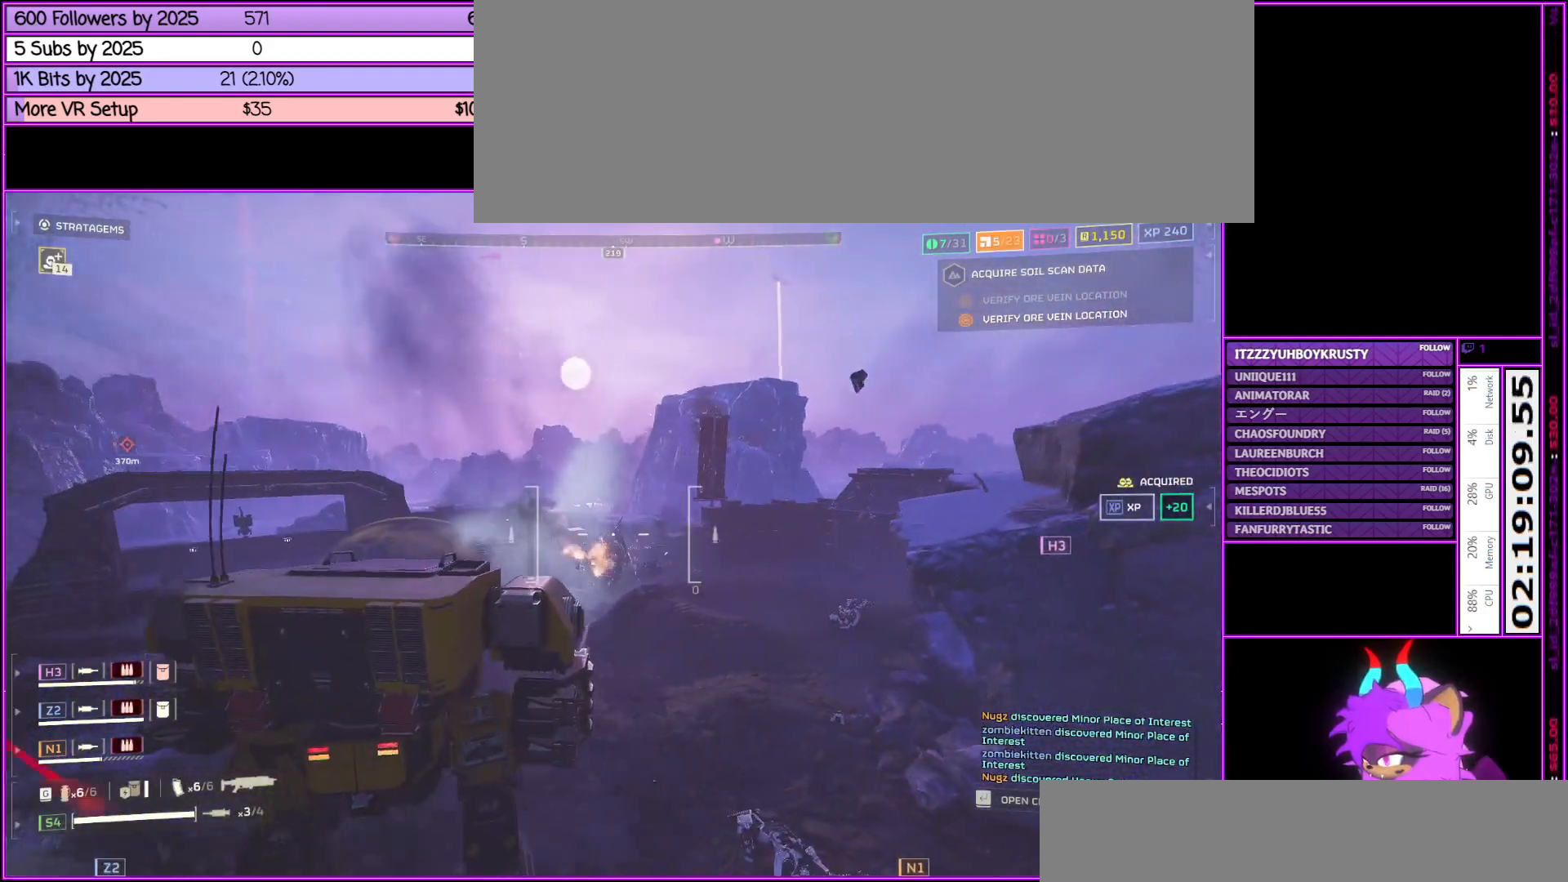
{"keys": ["a"], "mouse": [], "events": []}
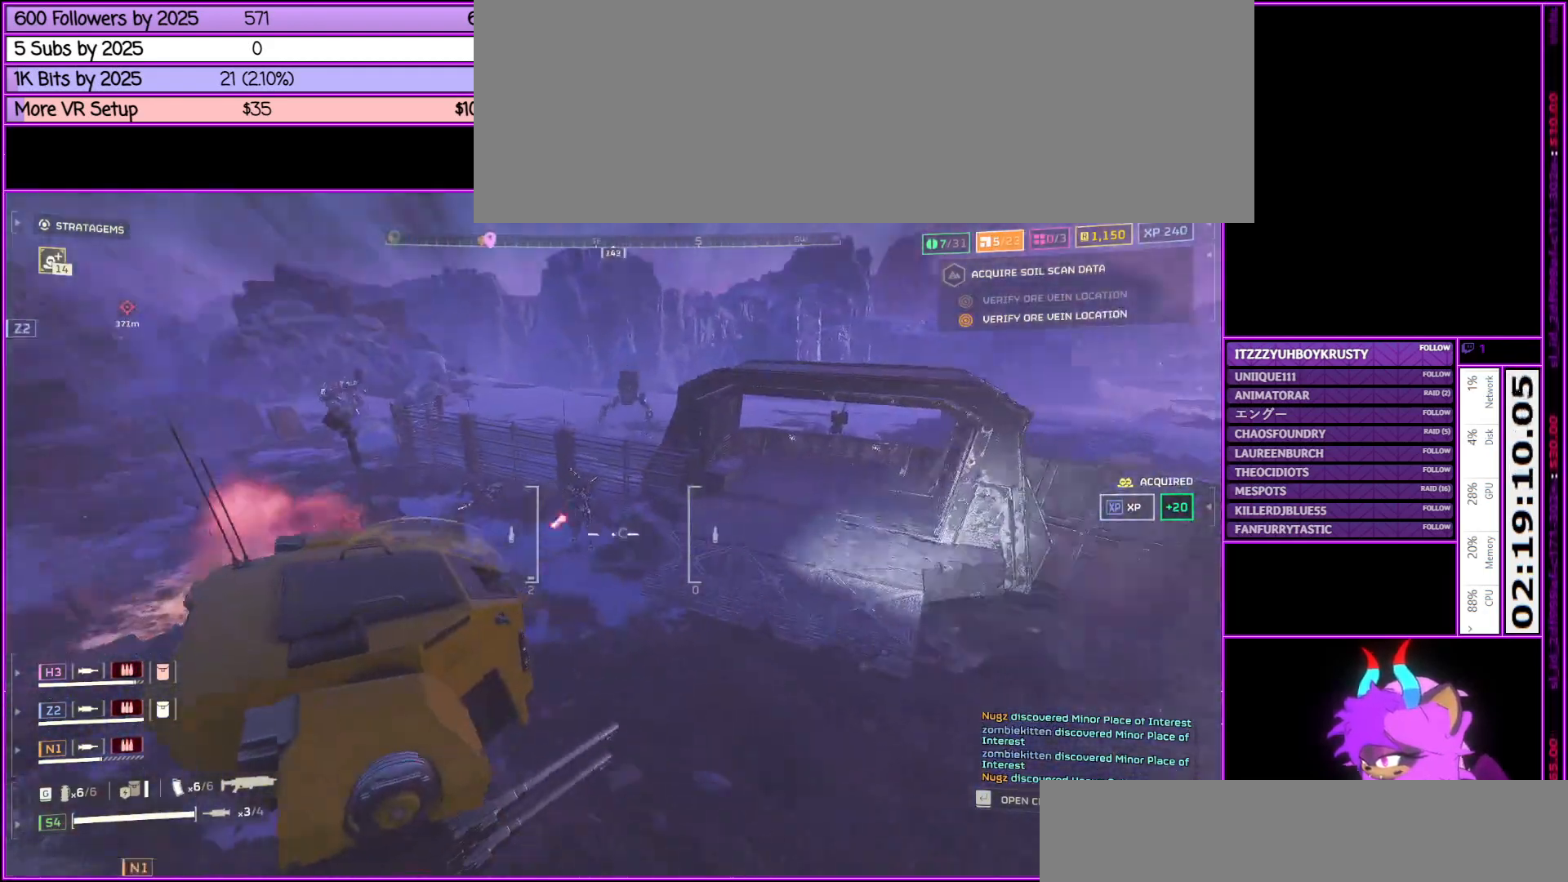
{"keys": ["a", "w"], "mouse": [], "events": [[317, "mouse_left", "down"], [367, "w", "down"], [500, "mouse_left", "up"]]}
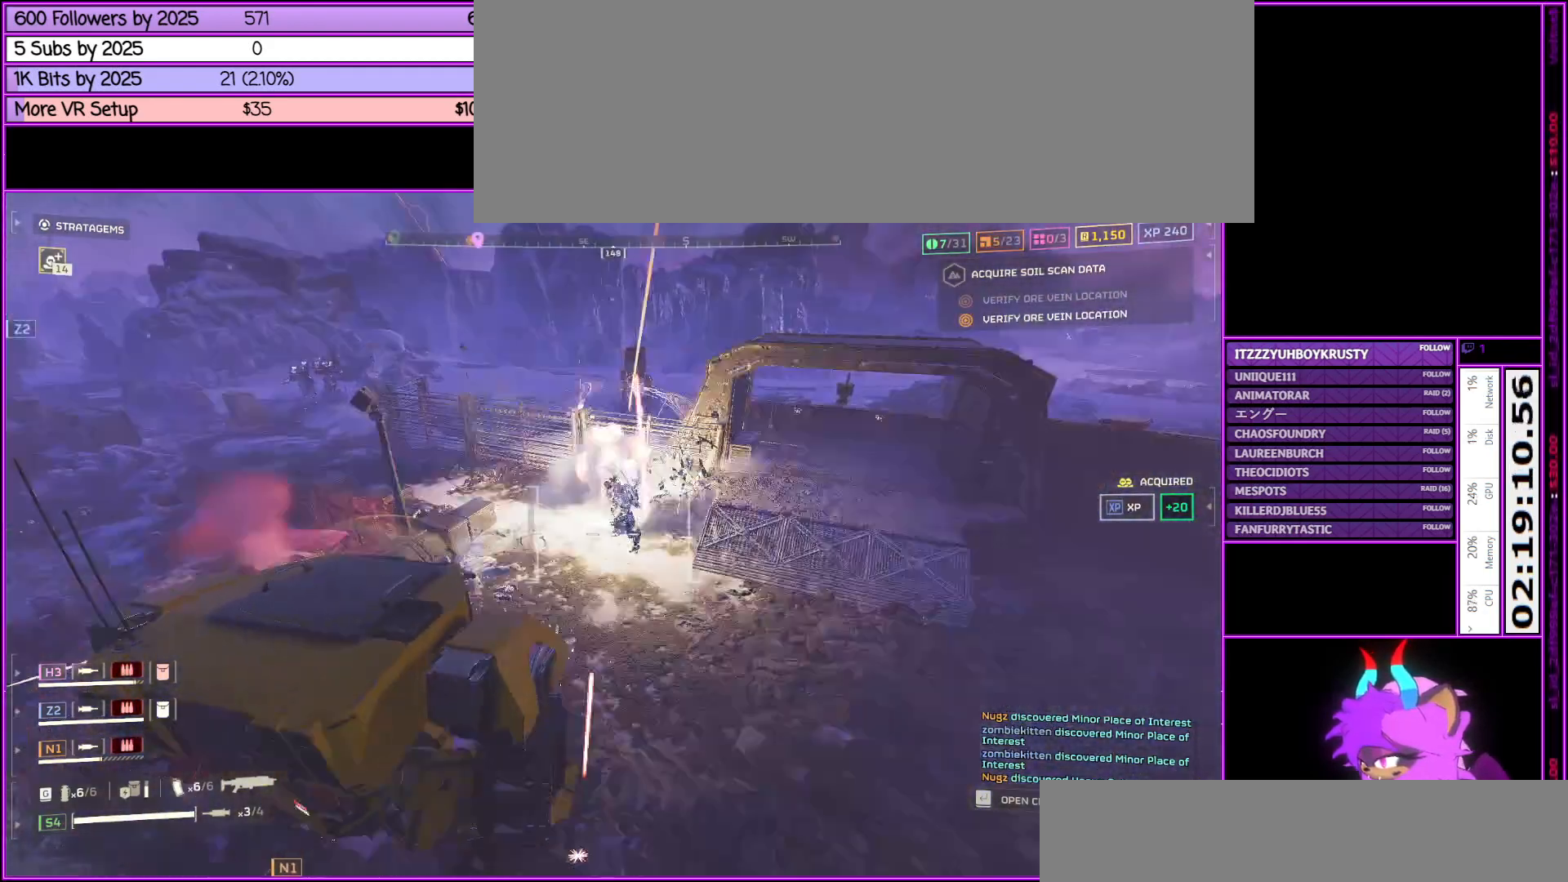
{"keys": ["a", "w"], "mouse": [], "events": []}
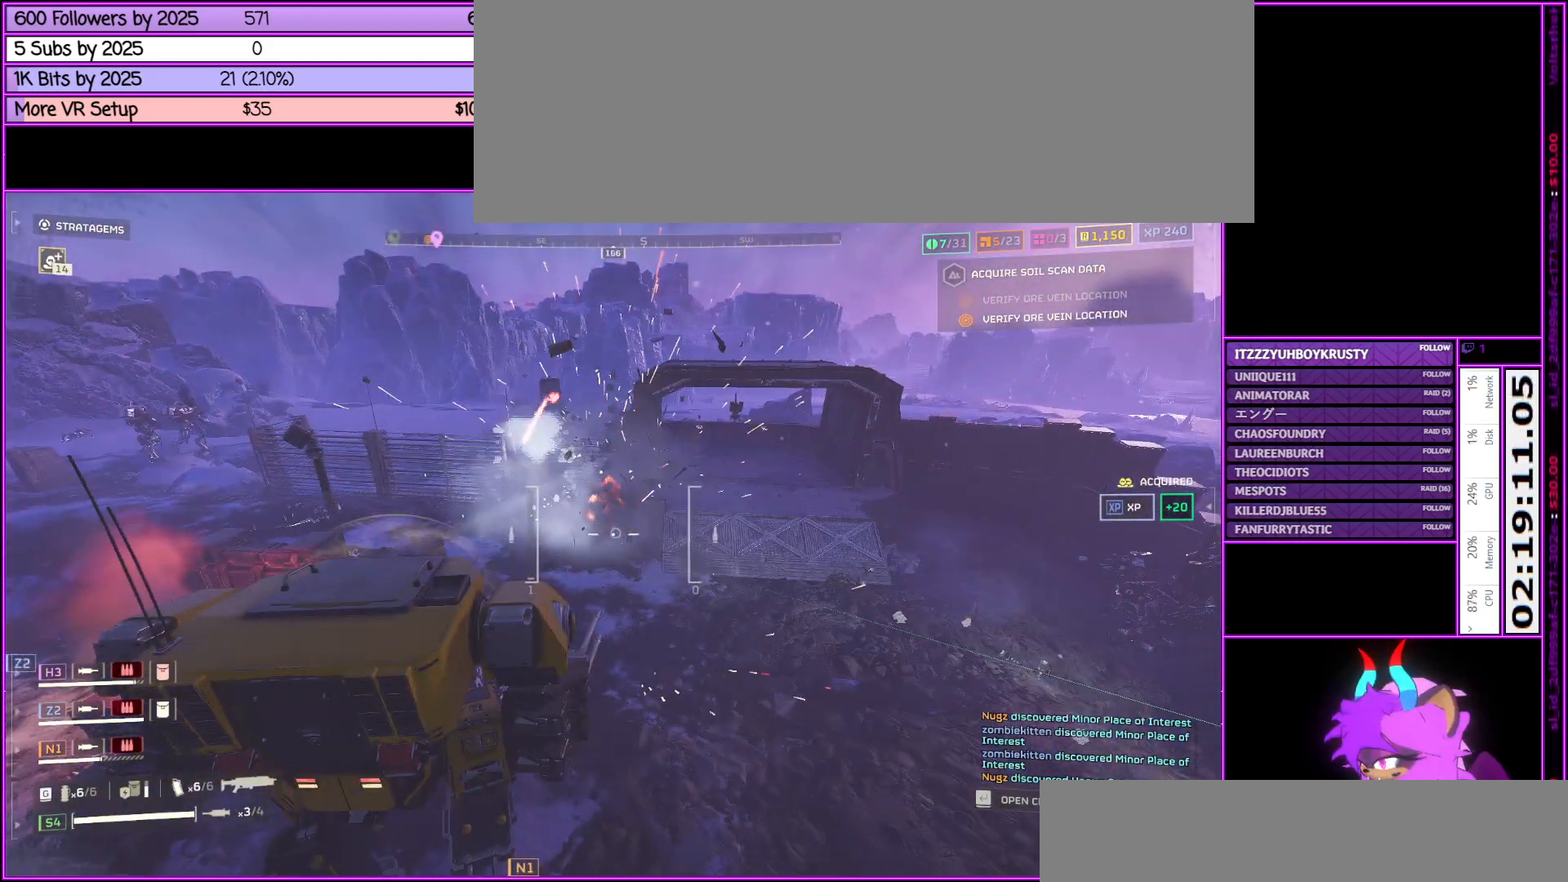
{"keys": ["a"], "mouse": [], "events": [[100, "w", "up"]]}
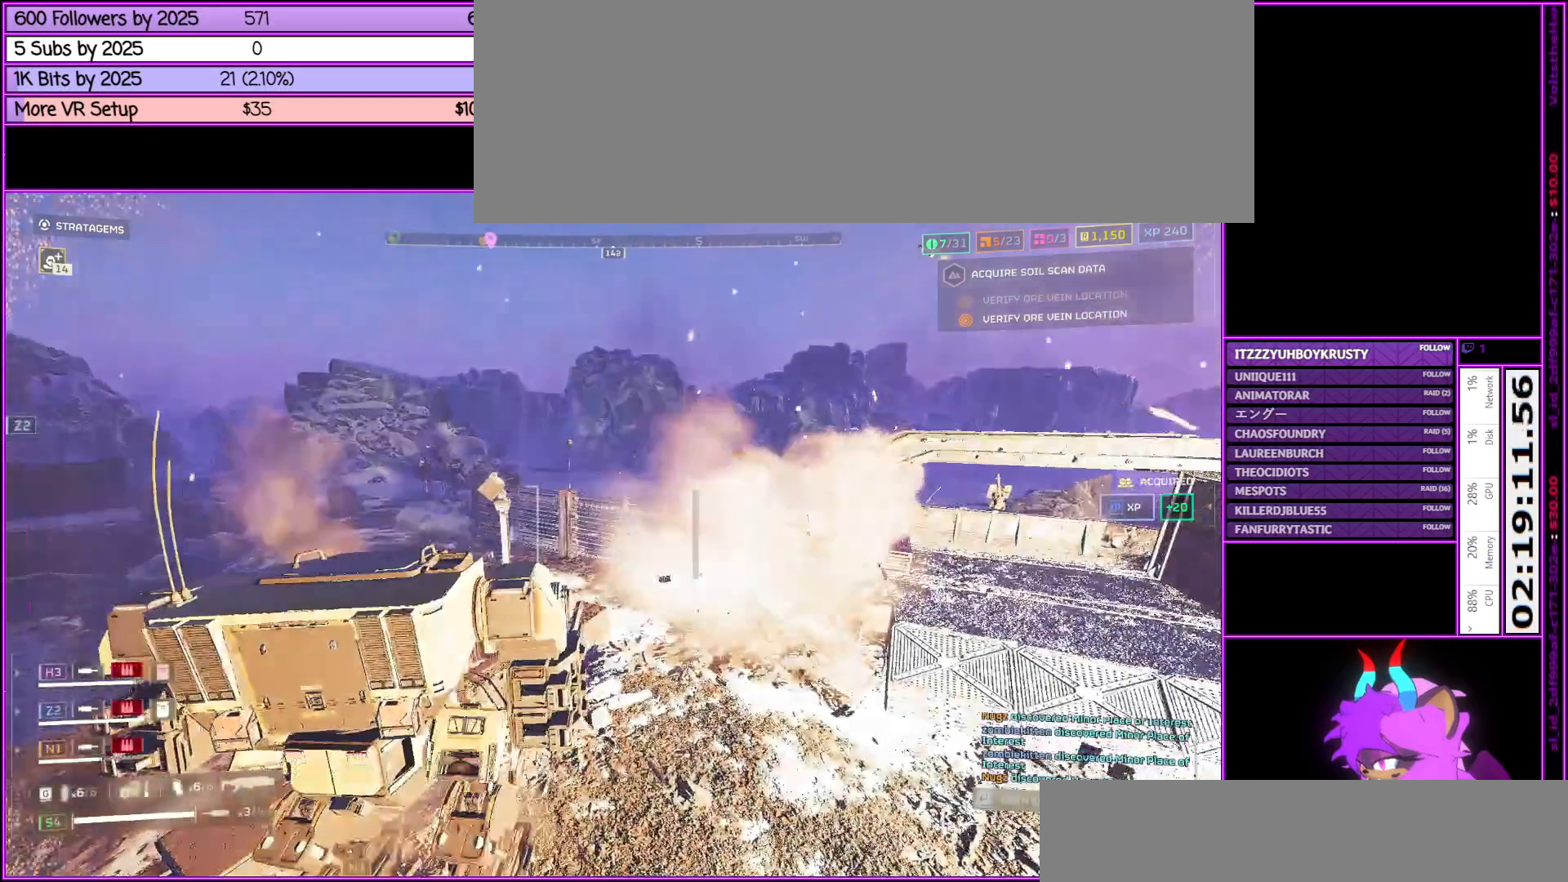
{"keys": ["a", "w"], "mouse": [], "events": [[267, "w", "down"]]}
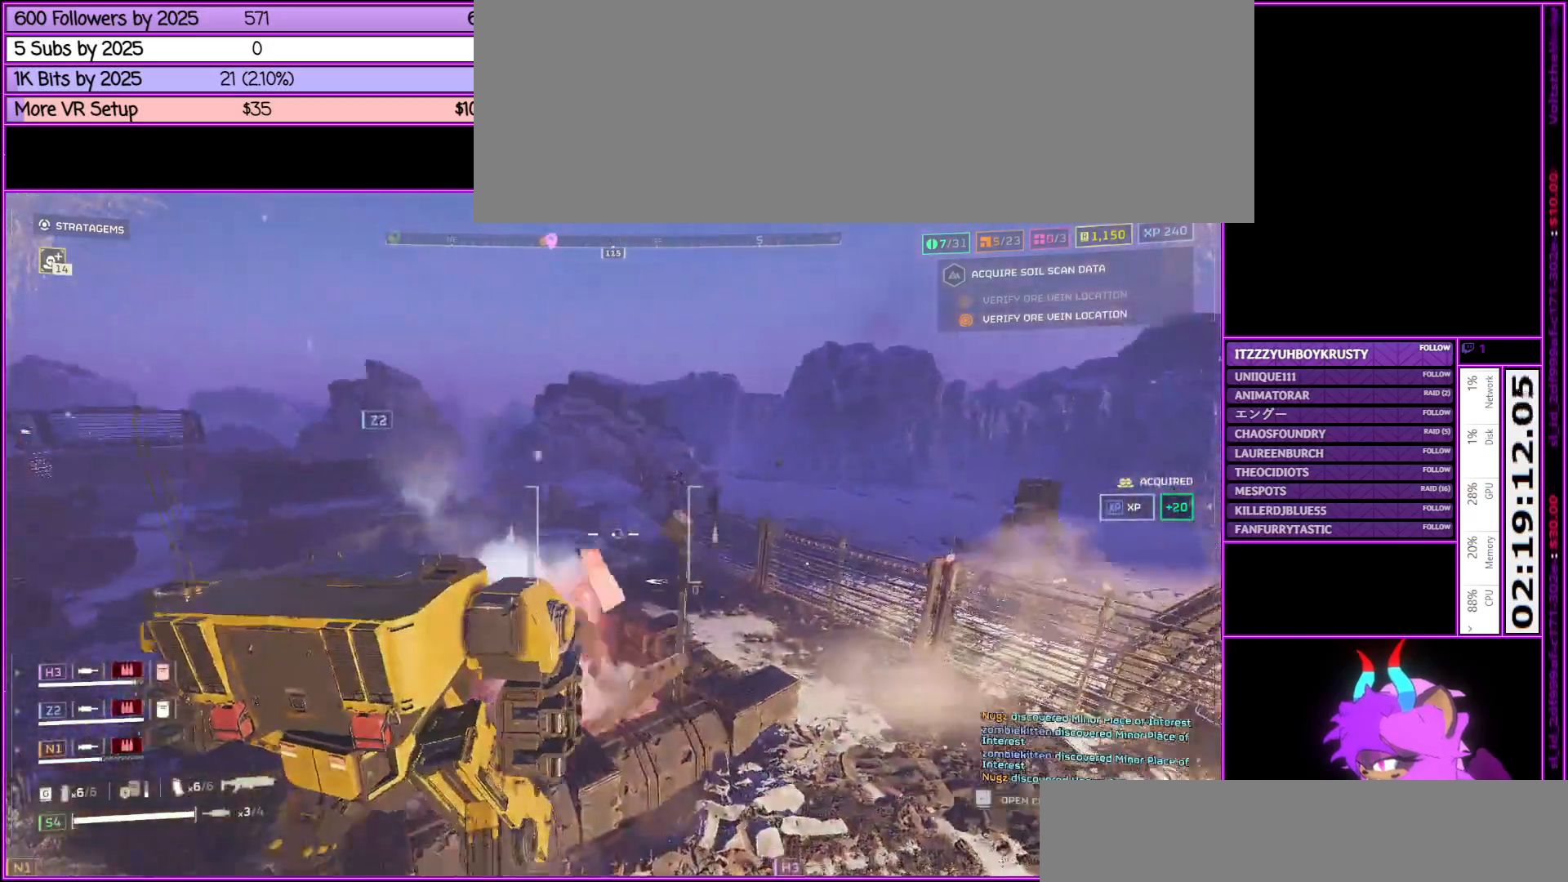
{"keys": ["a", "tab", "w"], "mouse": [], "events": [[467, "tab", "down"]]}
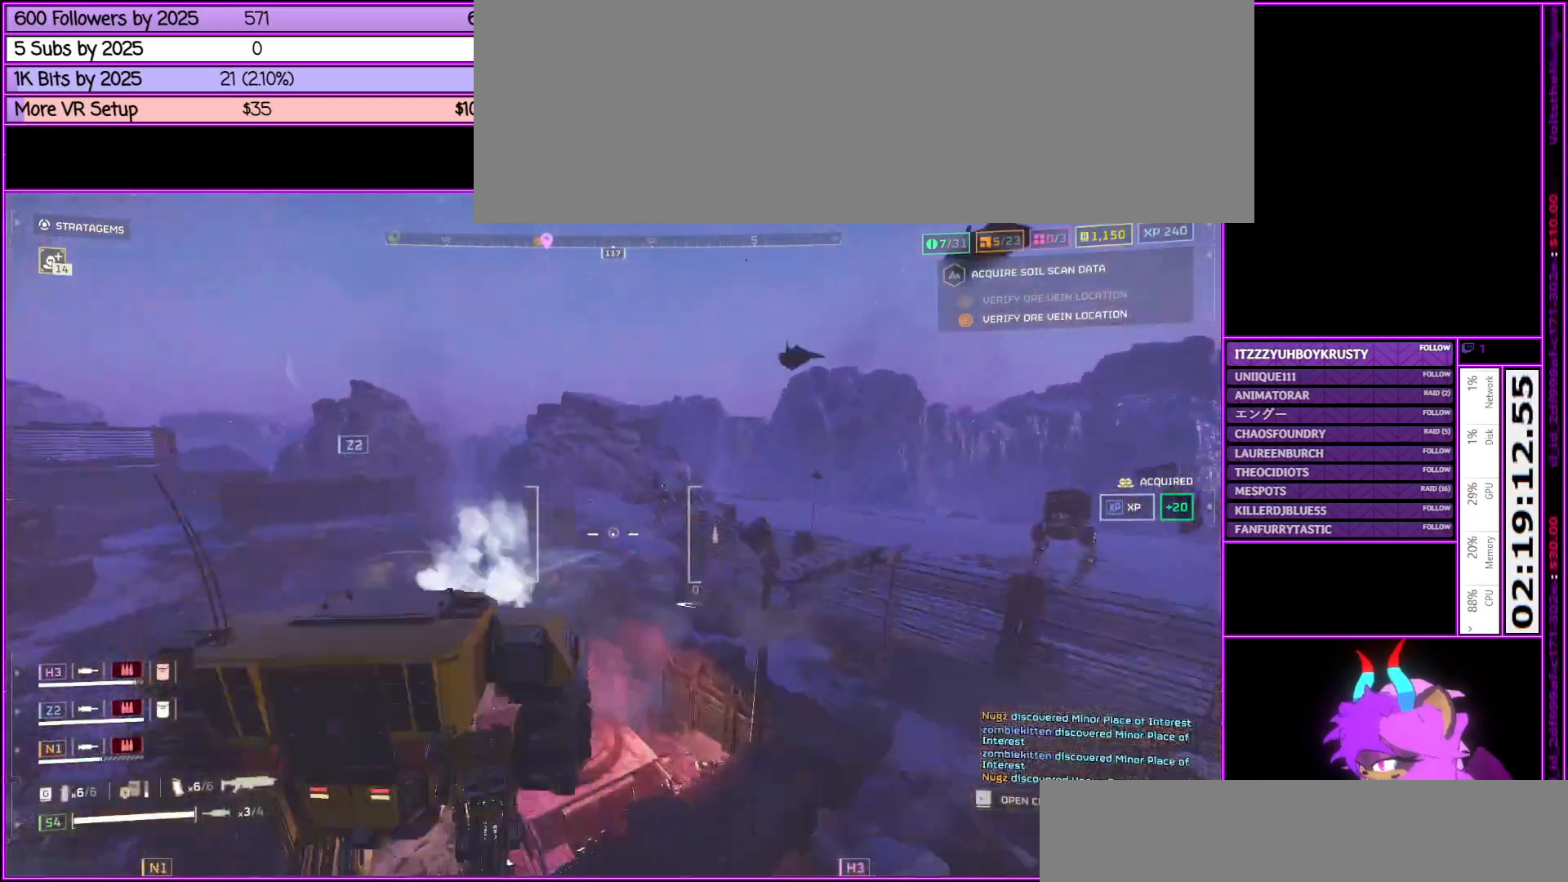
{"keys": ["a", "w"], "mouse": ["wheel_down"], "events": [[150, "tab", "up"], [433, "mouse_wheel_down", "down"]]}
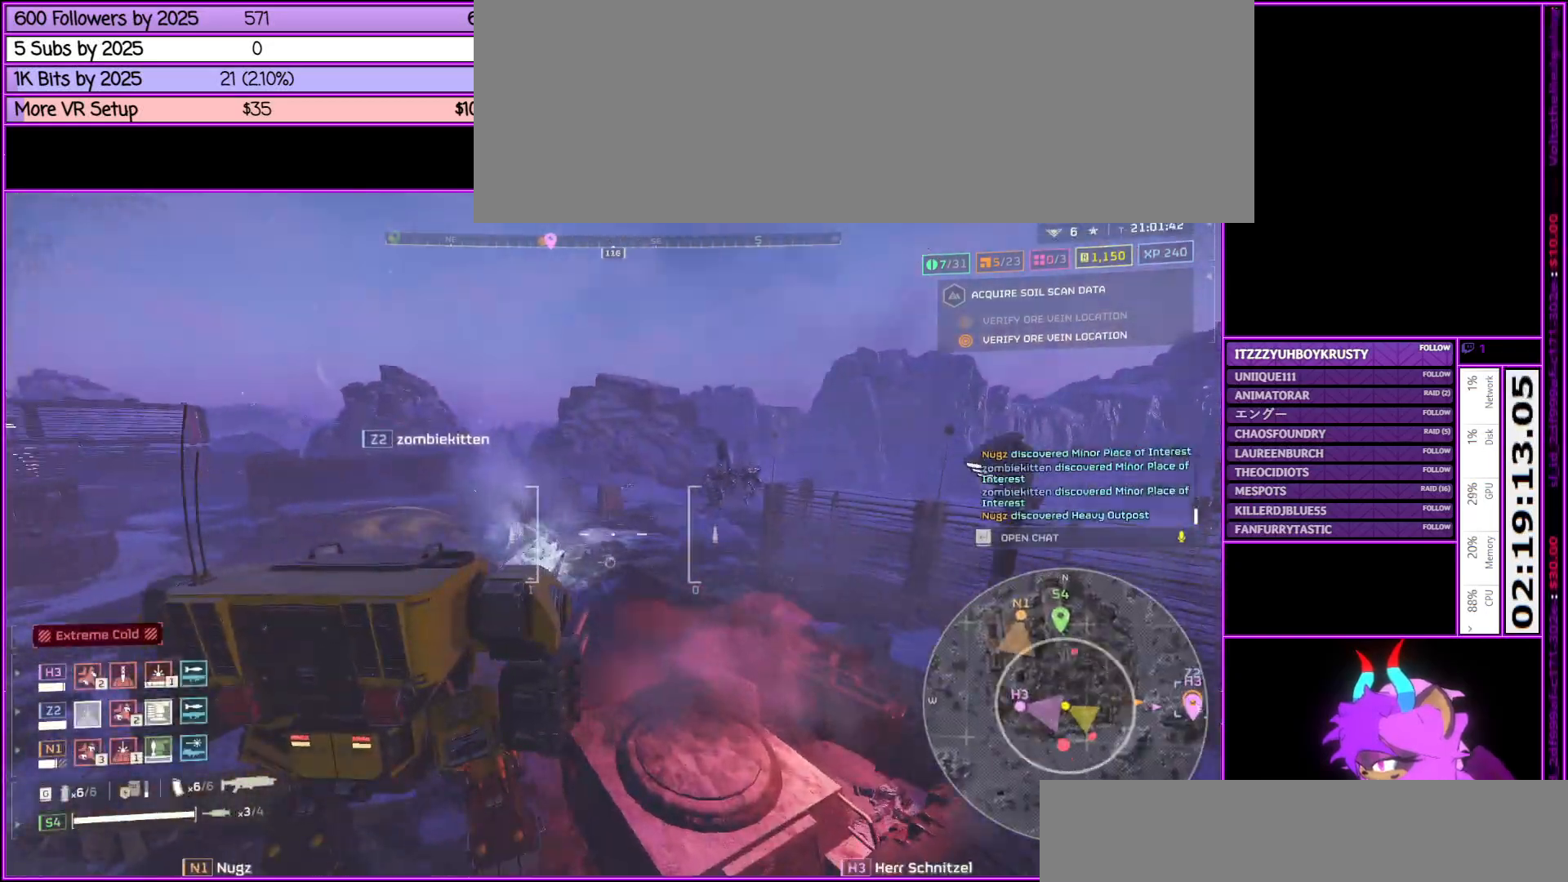
{"keys": ["a", "w"], "mouse": ["wheel_down"], "events": [[83, "mouse_wheel_up", "down"], [133, "mouse_wheel_down", "up"], [133, "mouse_wheel_up", "up"], [450, "mouse_wheel_down", "down"]]}
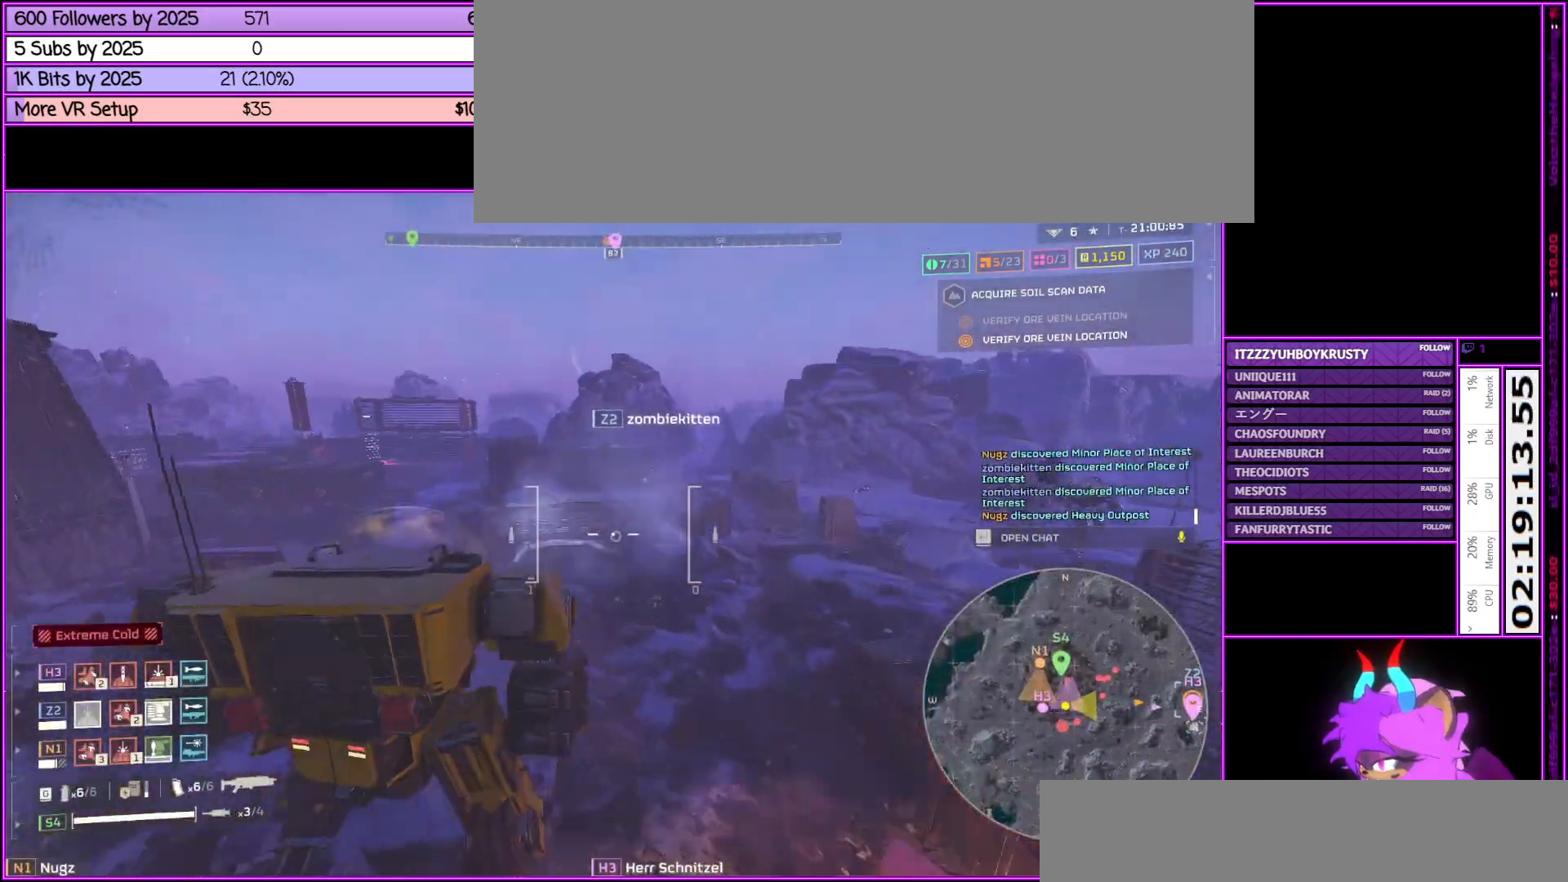
{"keys": ["w"], "mouse": [], "events": [[83, "a", "up"], [133, "mouse_wheel_down", "up"]]}
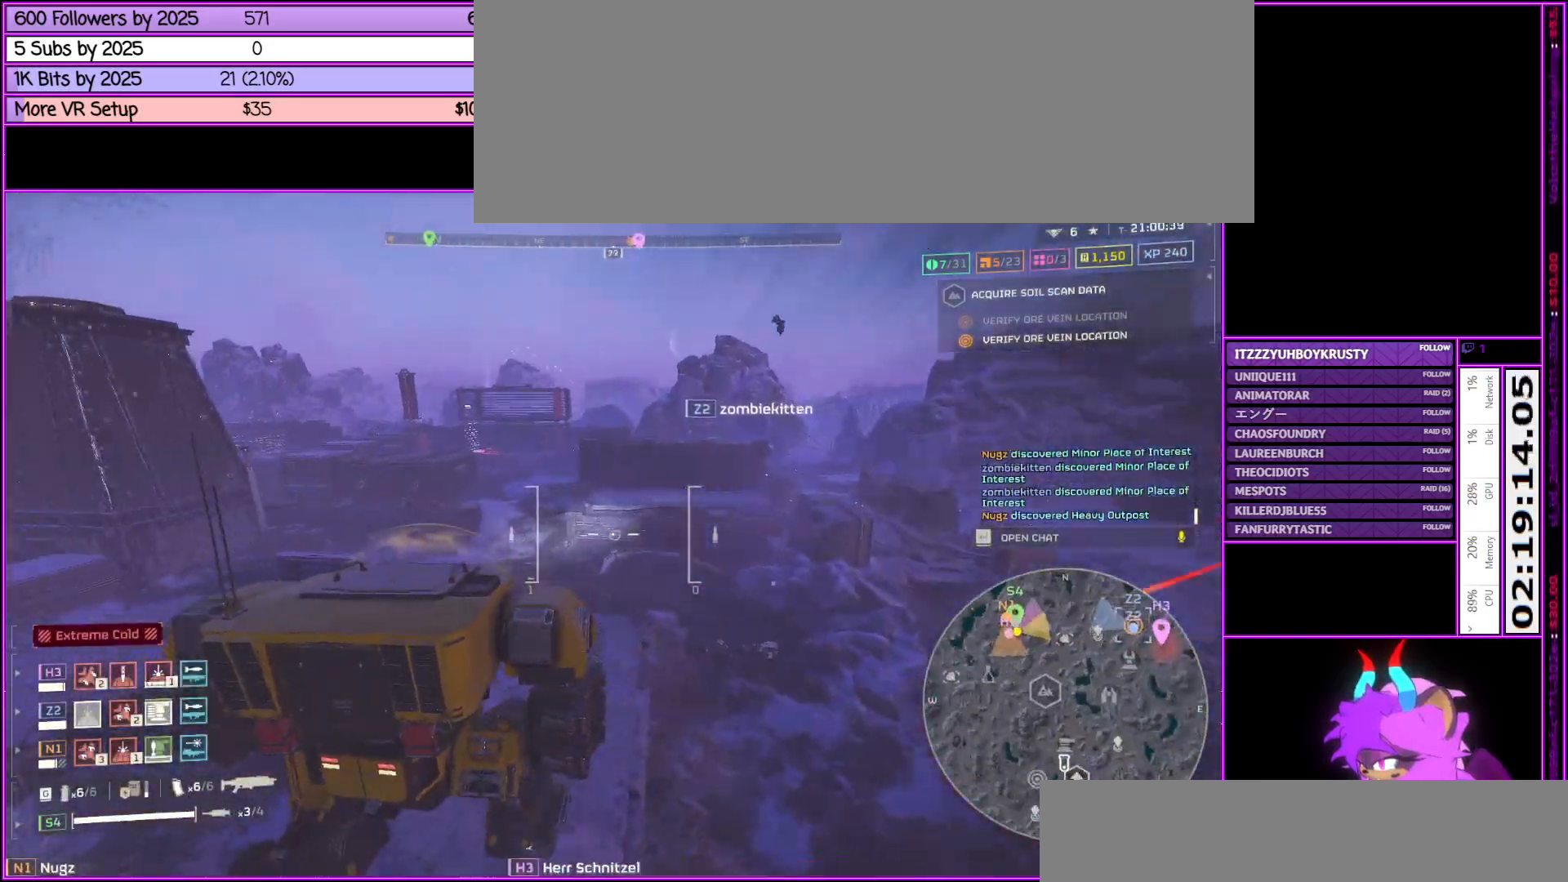
{"keys": ["w"], "mouse": [], "events": []}
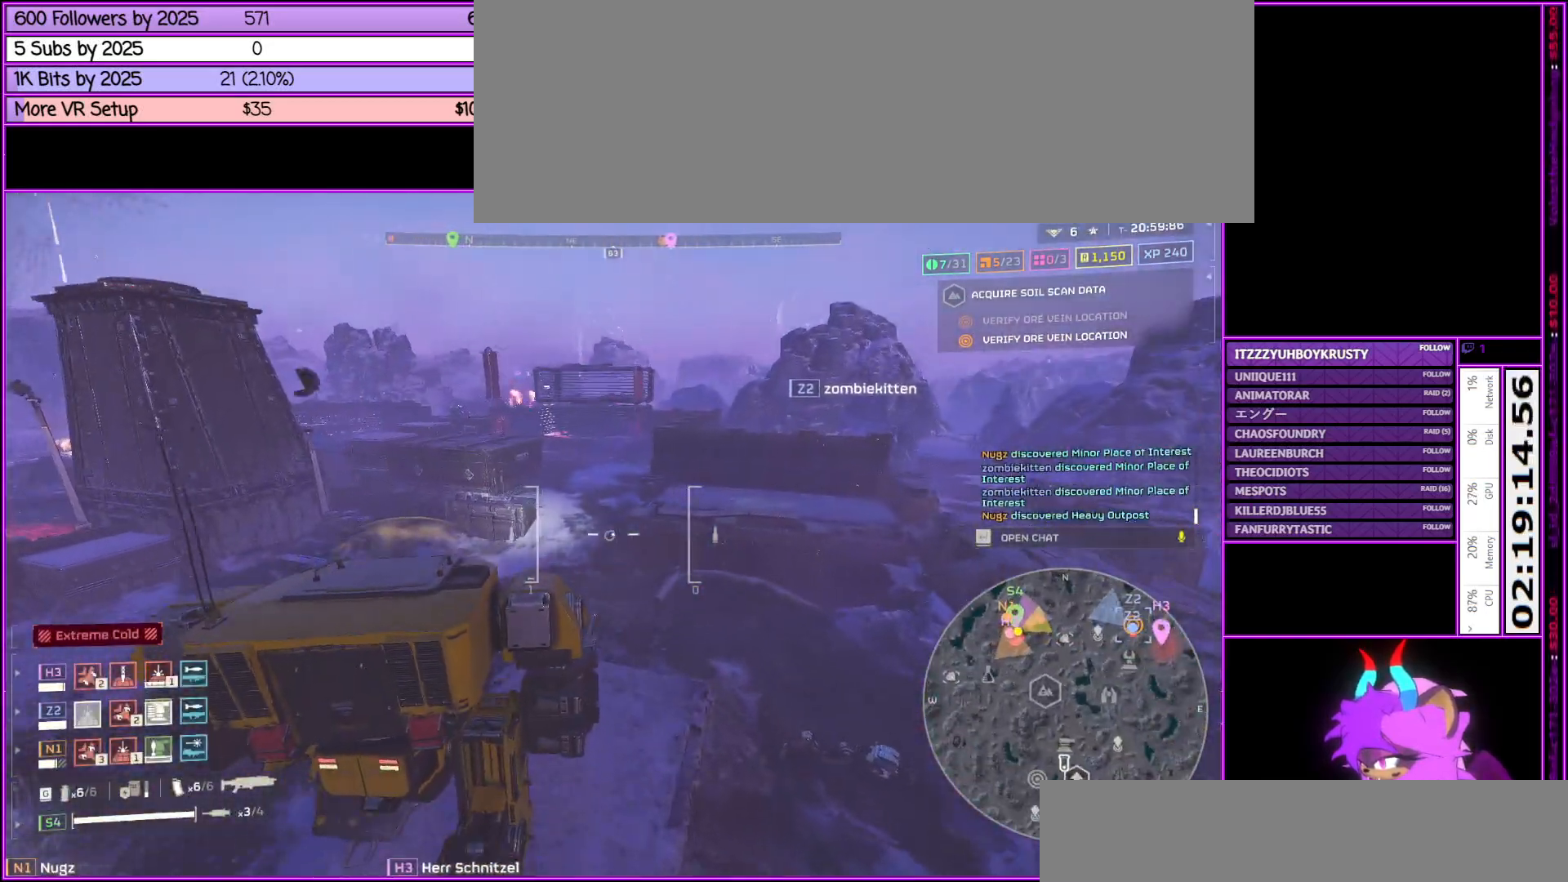
{"keys": ["w"], "mouse": ["right"], "events": [[217, "mouse_right", "down"]]}
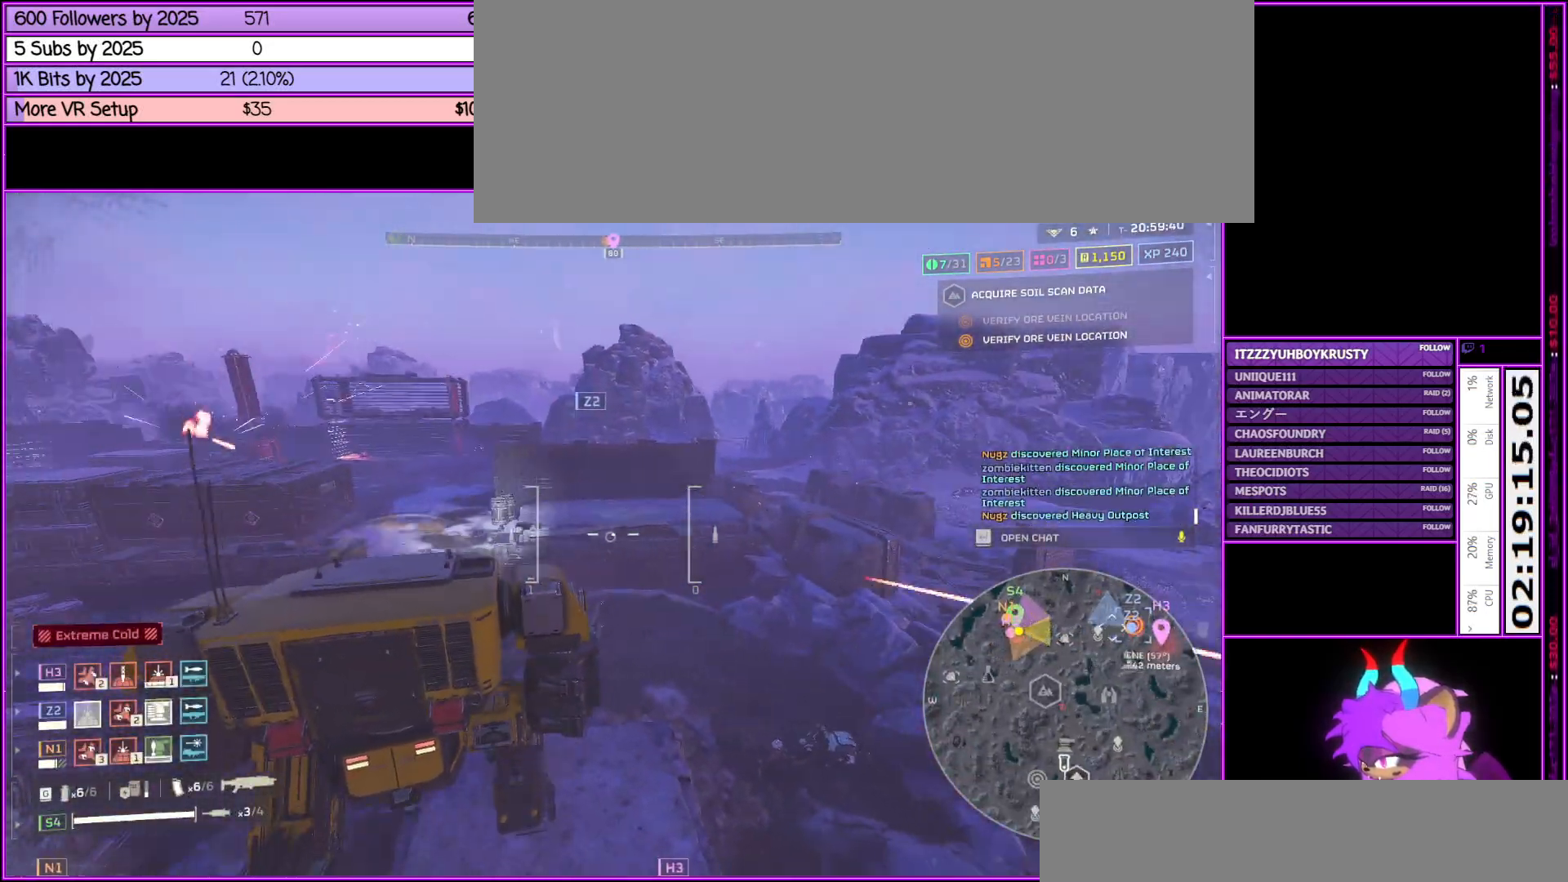
{"keys": ["a", "w"], "mouse": ["right"], "events": [[333, "a", "down"]]}
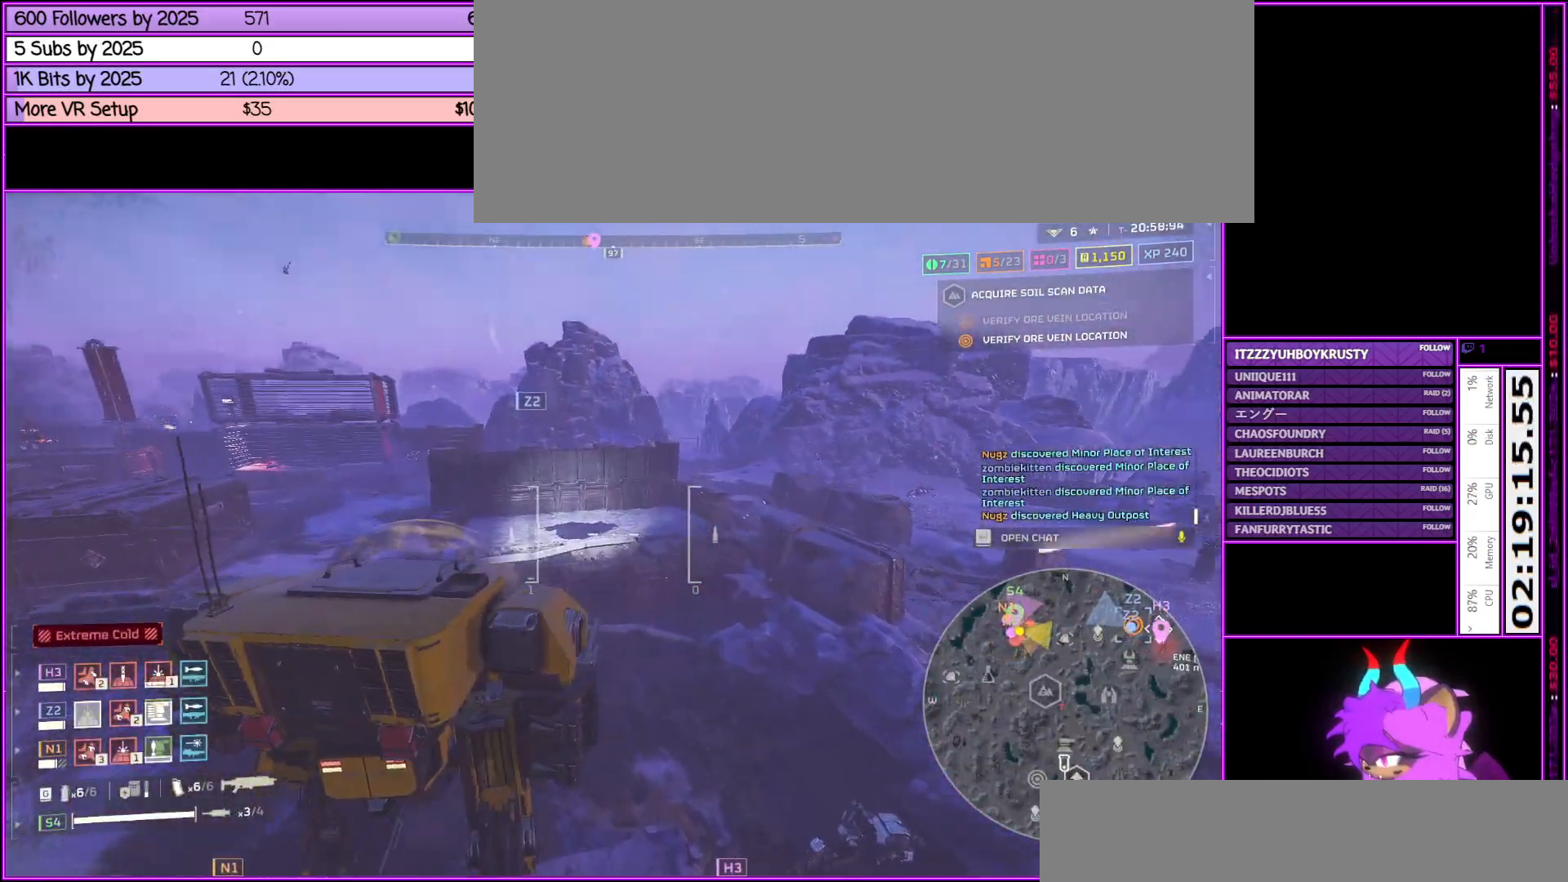
{"keys": ["w"], "mouse": ["left", "right"], "events": [[200, "a", "up"], [333, "mouse_left", "down"]]}
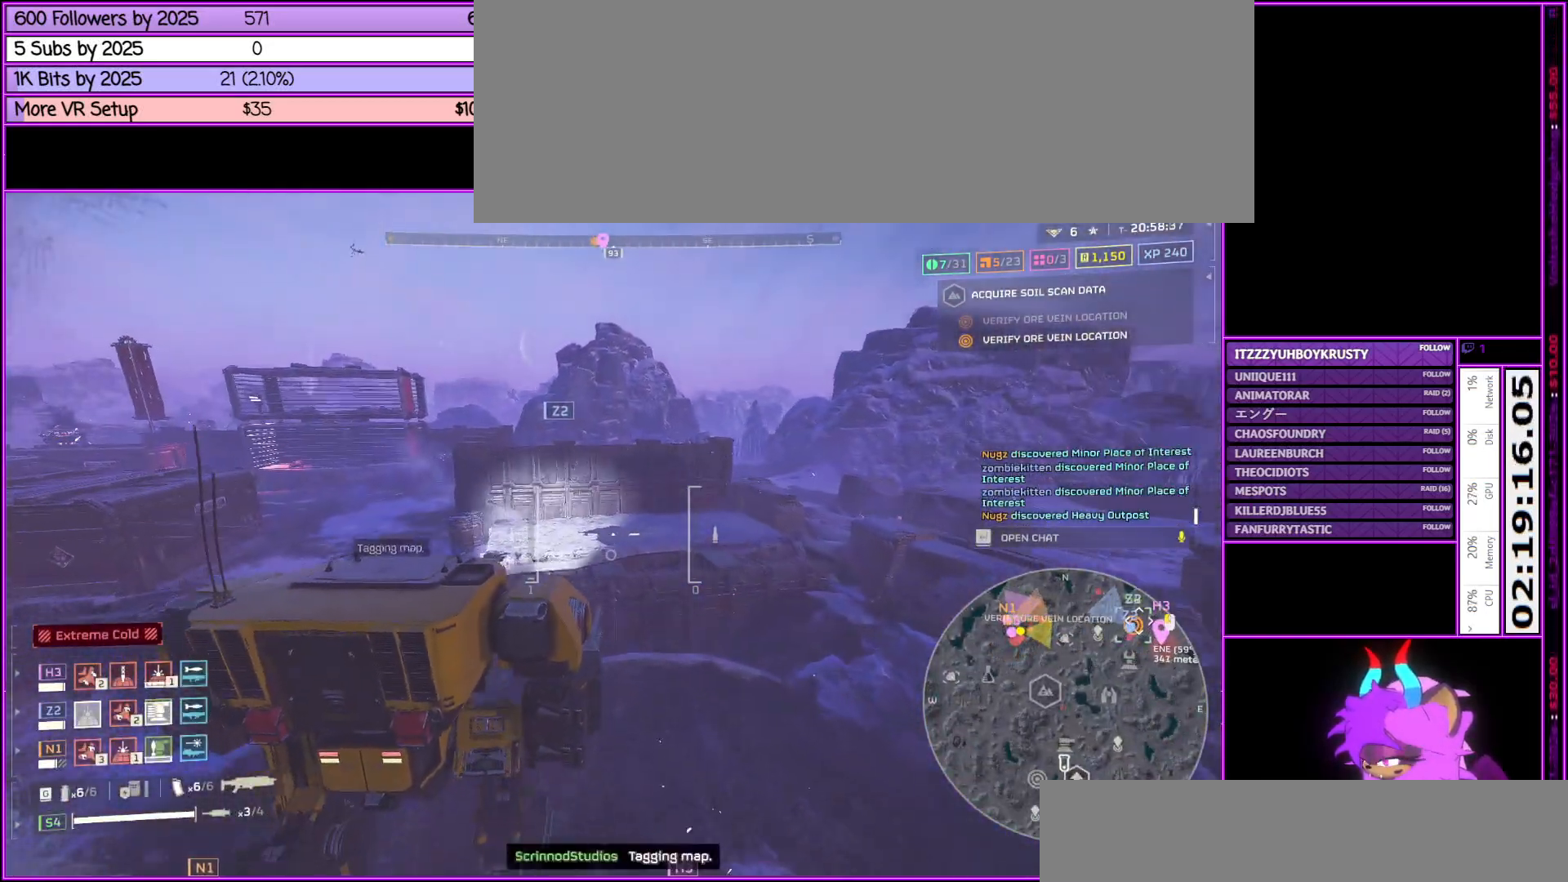
{"keys": ["tab", "w"], "mouse": [], "events": [[33, "mouse_left", "up"], [167, "mouse_right", "up"], [417, "tab", "down"]]}
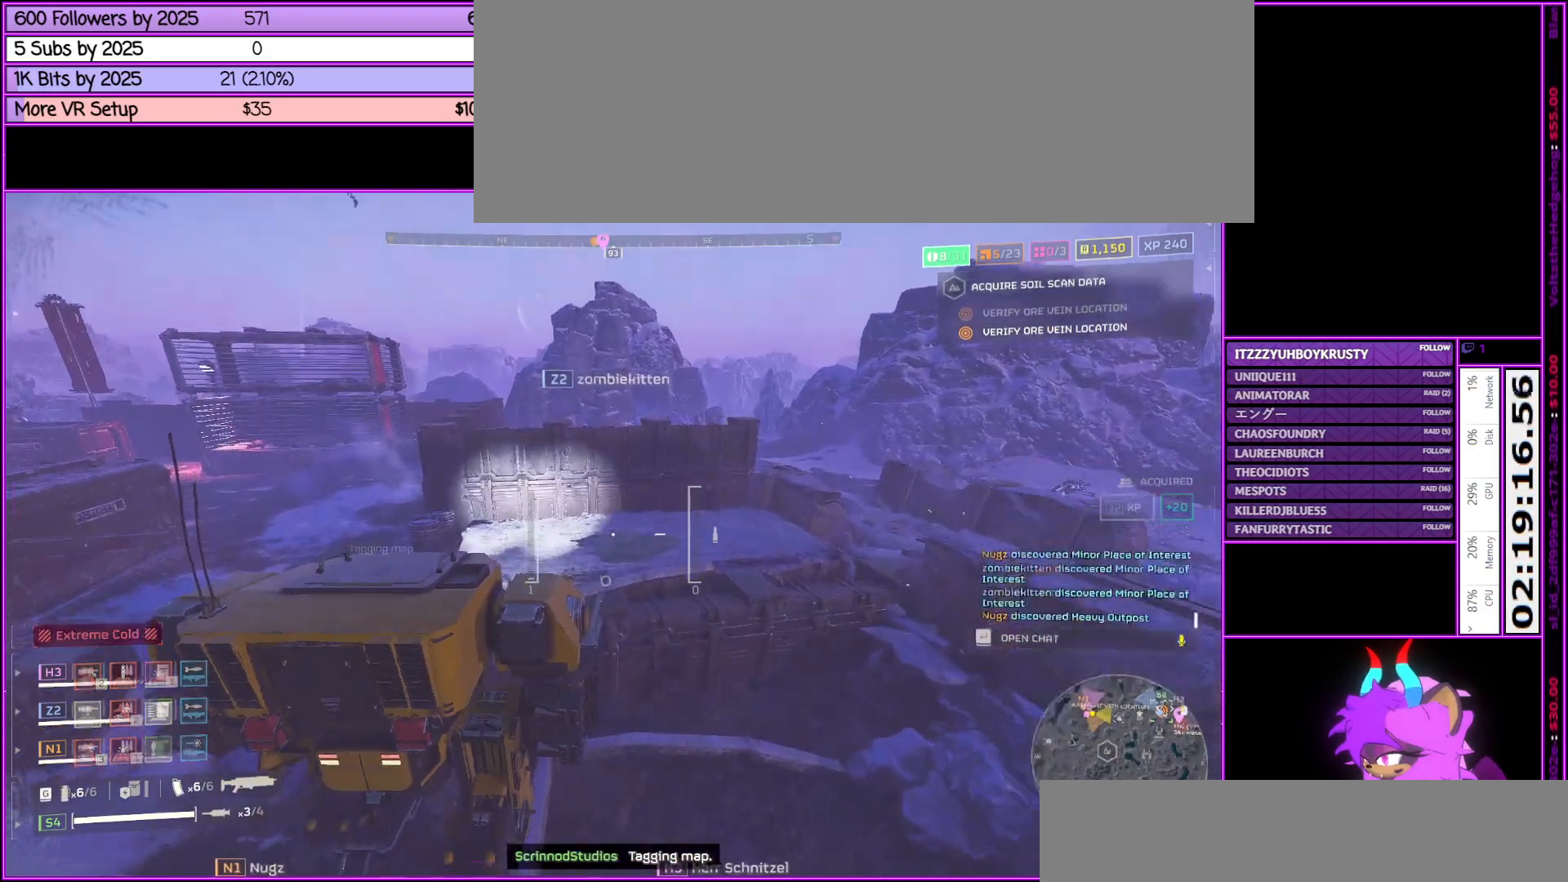
{"keys": ["a", "w"], "mouse": [], "events": [[33, "tab", "up"], [283, "a", "down"]]}
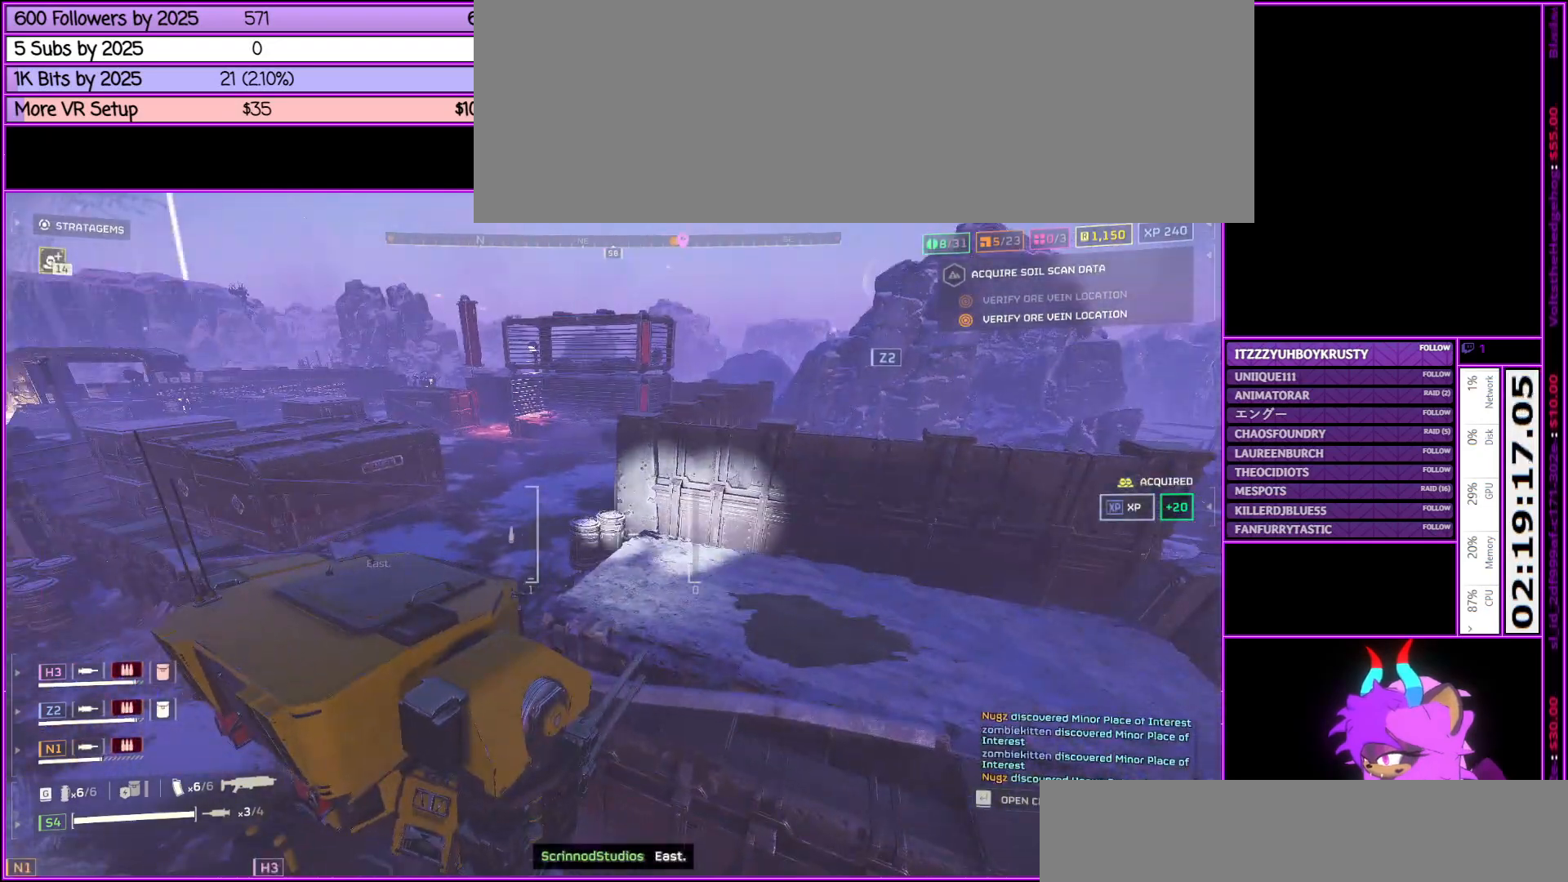
{"keys": ["a", "w"], "mouse": [], "events": []}
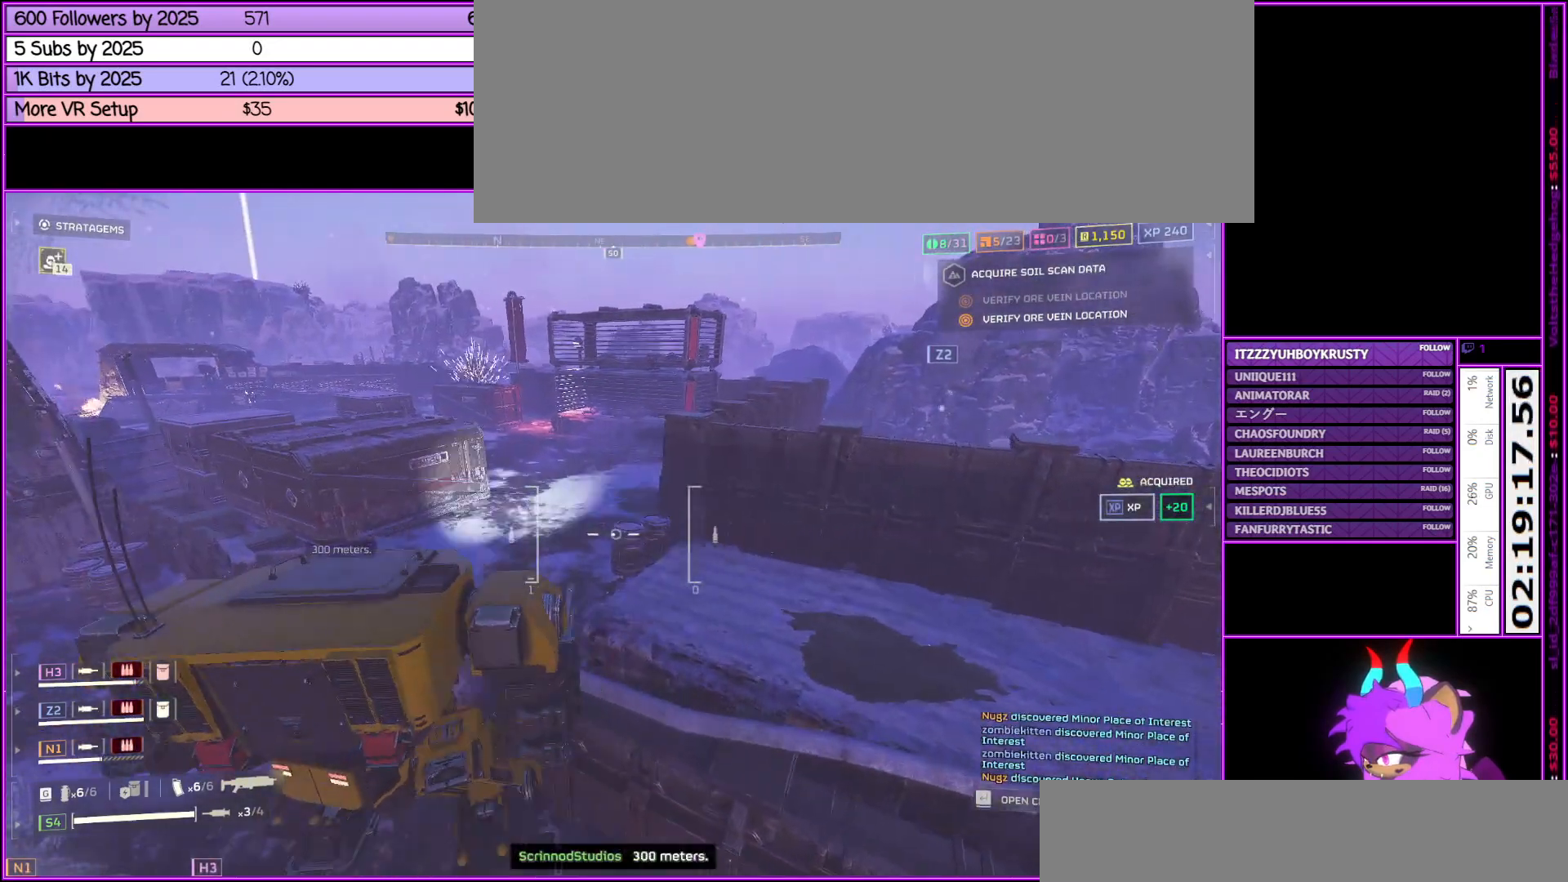
{"keys": ["w"], "mouse": [], "events": [[217, "a", "up"]]}
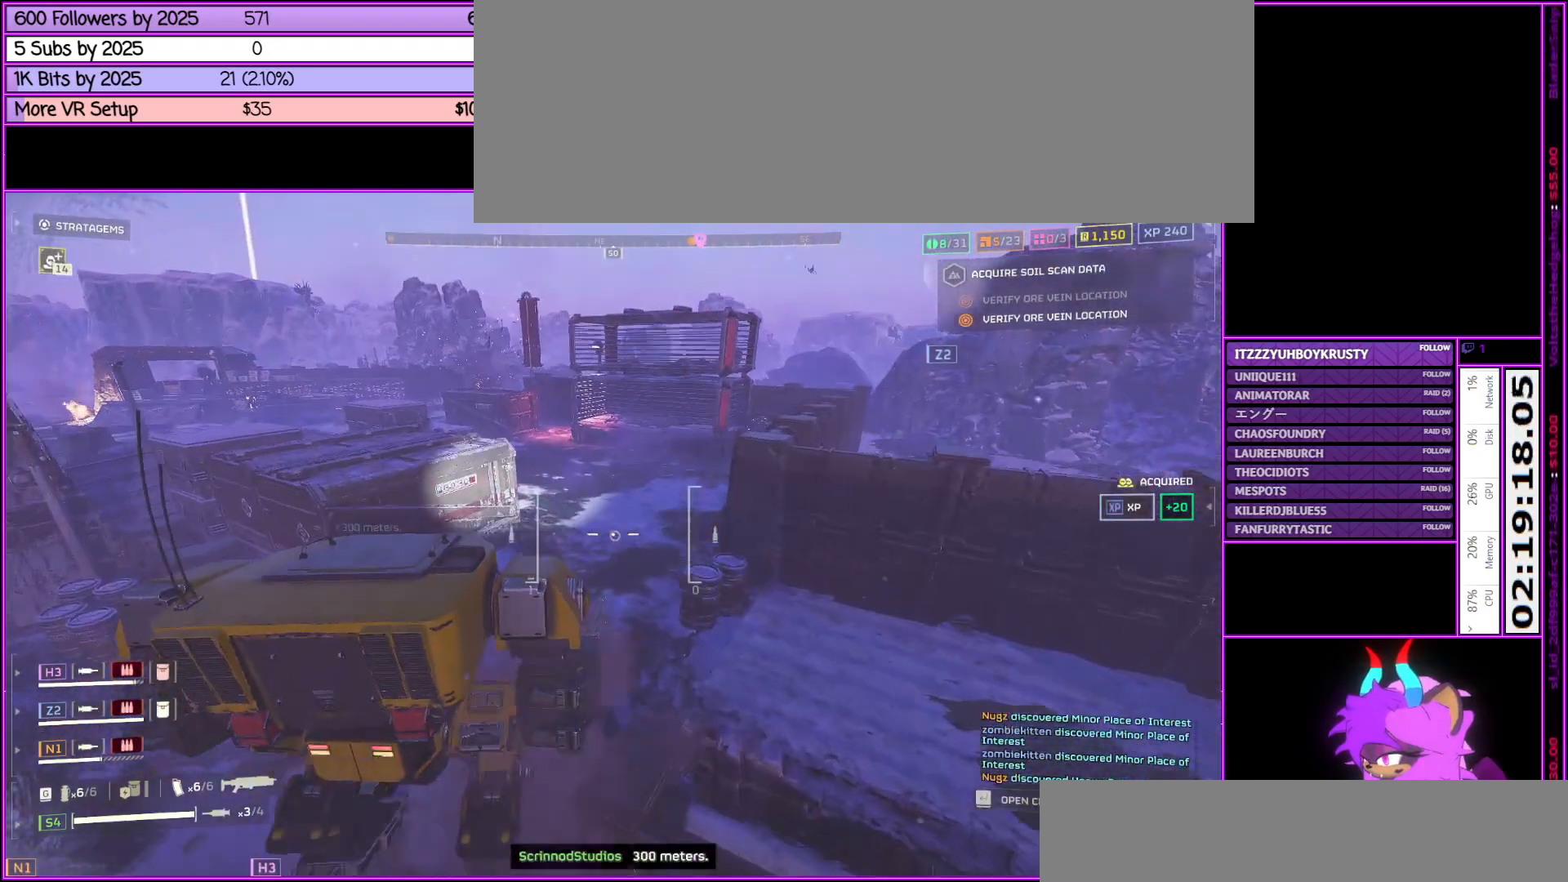
{"keys": ["d", "w"], "mouse": [], "events": [[467, "d", "down"]]}